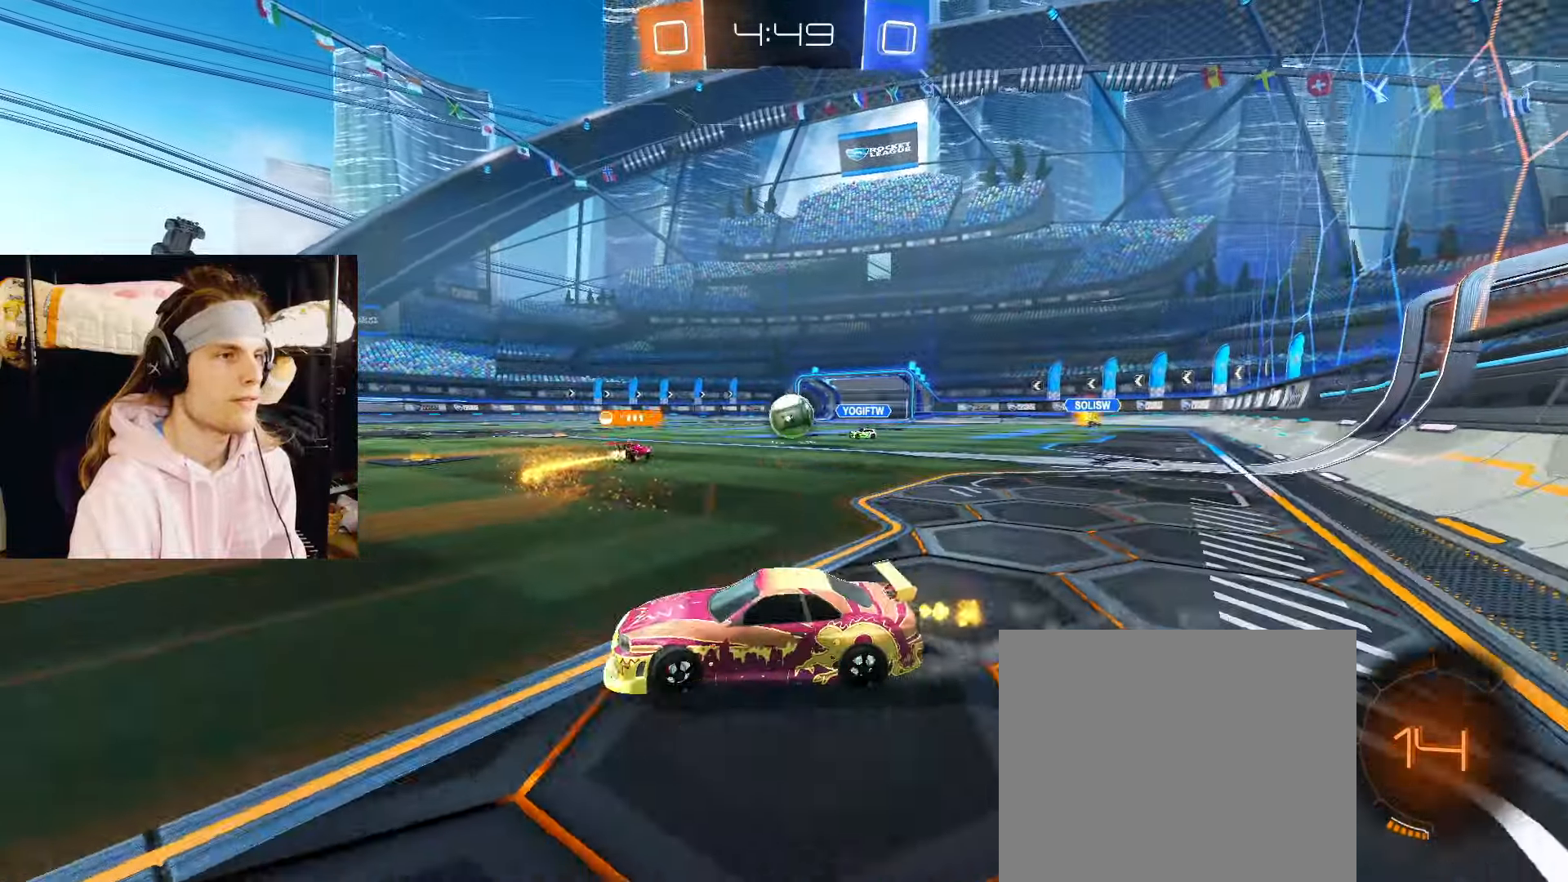
Gameplay with a controller (PlayStation layout); each line is a JSON object with the inputs held at the frame after it. "events" lists button and stick changes between this image and that frame as [ms after this image, input, new state], when the widget could be followed in between. Not read: L2.
{"buttons": ["R2"], "left_stick": "center", "right_stick": "center", "events": [[467, "left_stick", "center"]]}
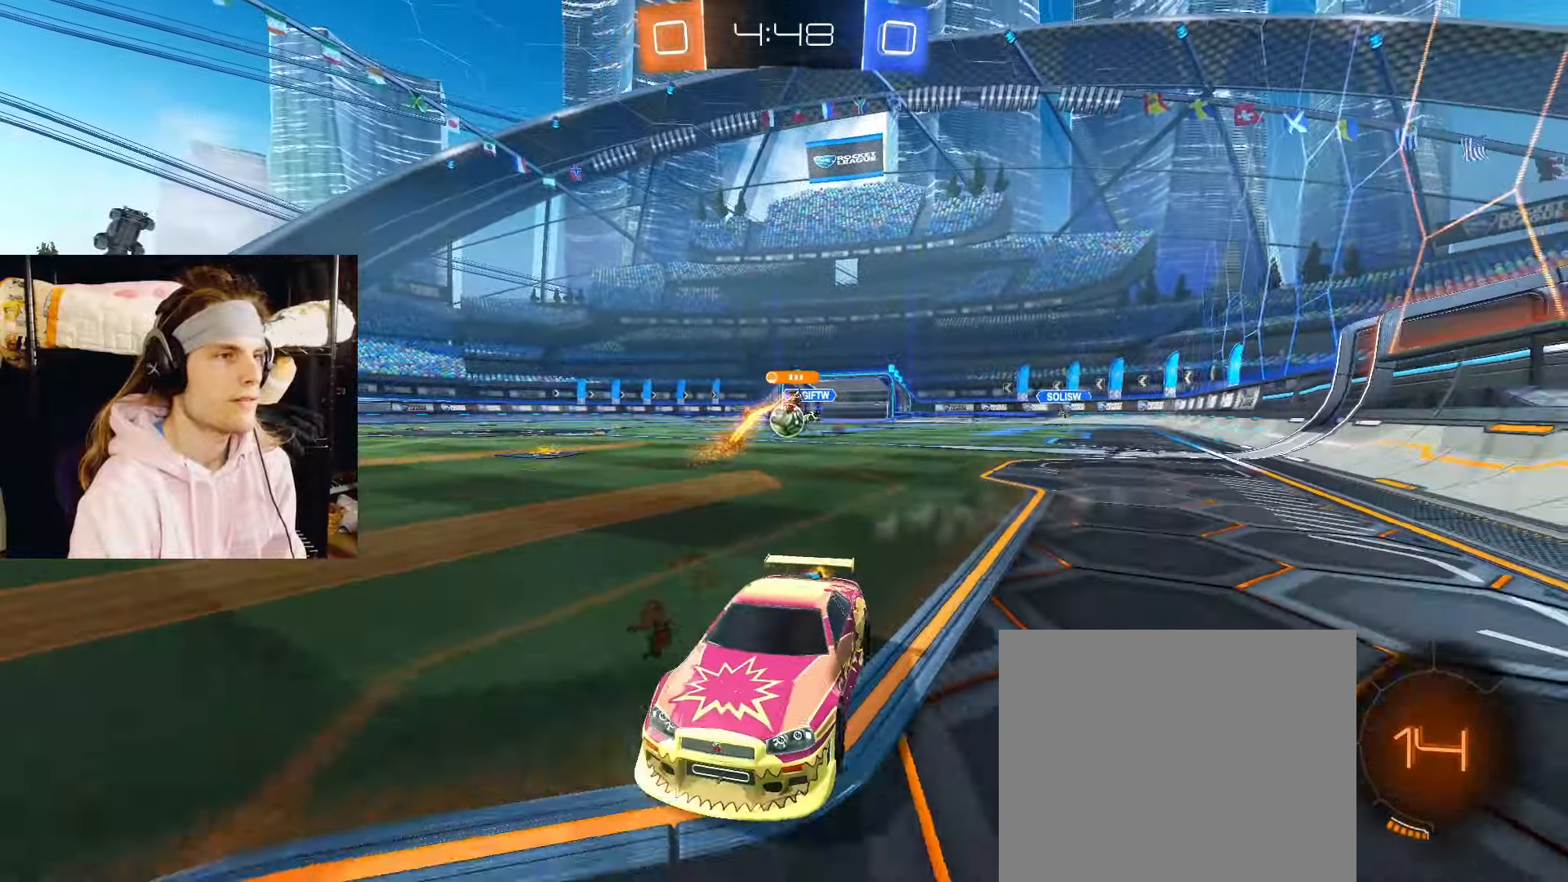
{"buttons": ["CIRCLE", "R2"], "left_stick": "center", "right_stick": "center", "events": [[250, "left_stick", "right"], [267, "TRIANGLE", "down"], [333, "CIRCLE", "down"], [367, "TRIANGLE", "up"], [450, "left_stick", "center"]]}
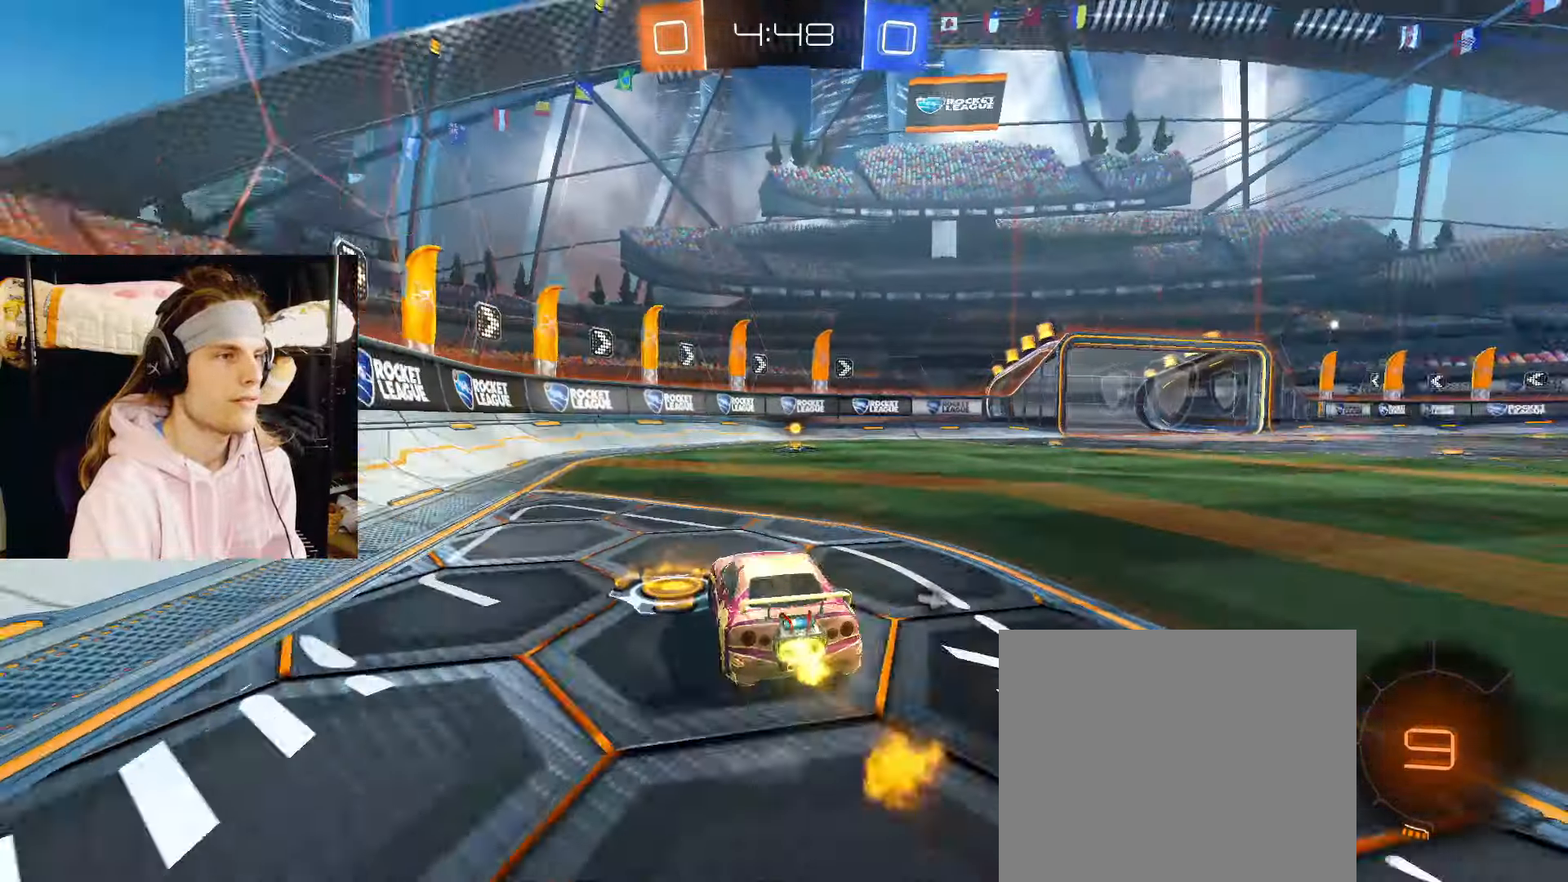
{"buttons": ["CIRCLE", "TRIANGLE", "R2"], "left_stick": "down", "right_stick": "center", "events": [[67, "left_stick", "right"], [283, "CROSS", "down"], [350, "CROSS", "up"], [350, "left_stick", "up-left"], [383, "CROSS", "down"], [450, "TRIANGLE", "down"], [450, "left_stick", "down"], [500, "CROSS", "up"]]}
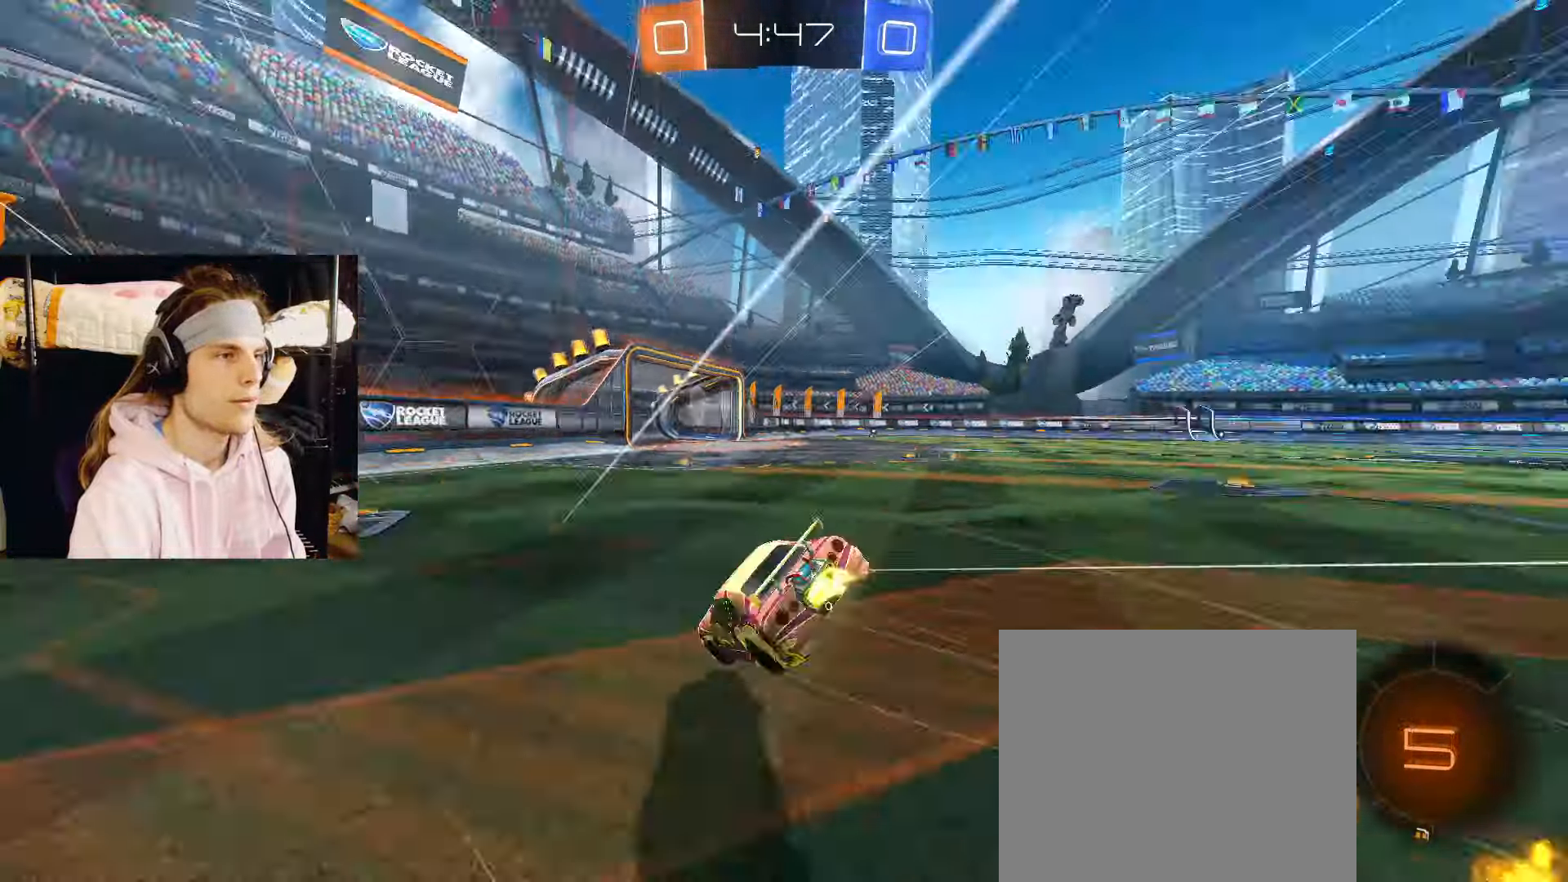
{"buttons": ["R2"], "left_stick": "down-left", "right_stick": "center", "events": [[67, "left_stick", "down-left"], [83, "TRIANGLE", "up"], [167, "CIRCLE", "up"]]}
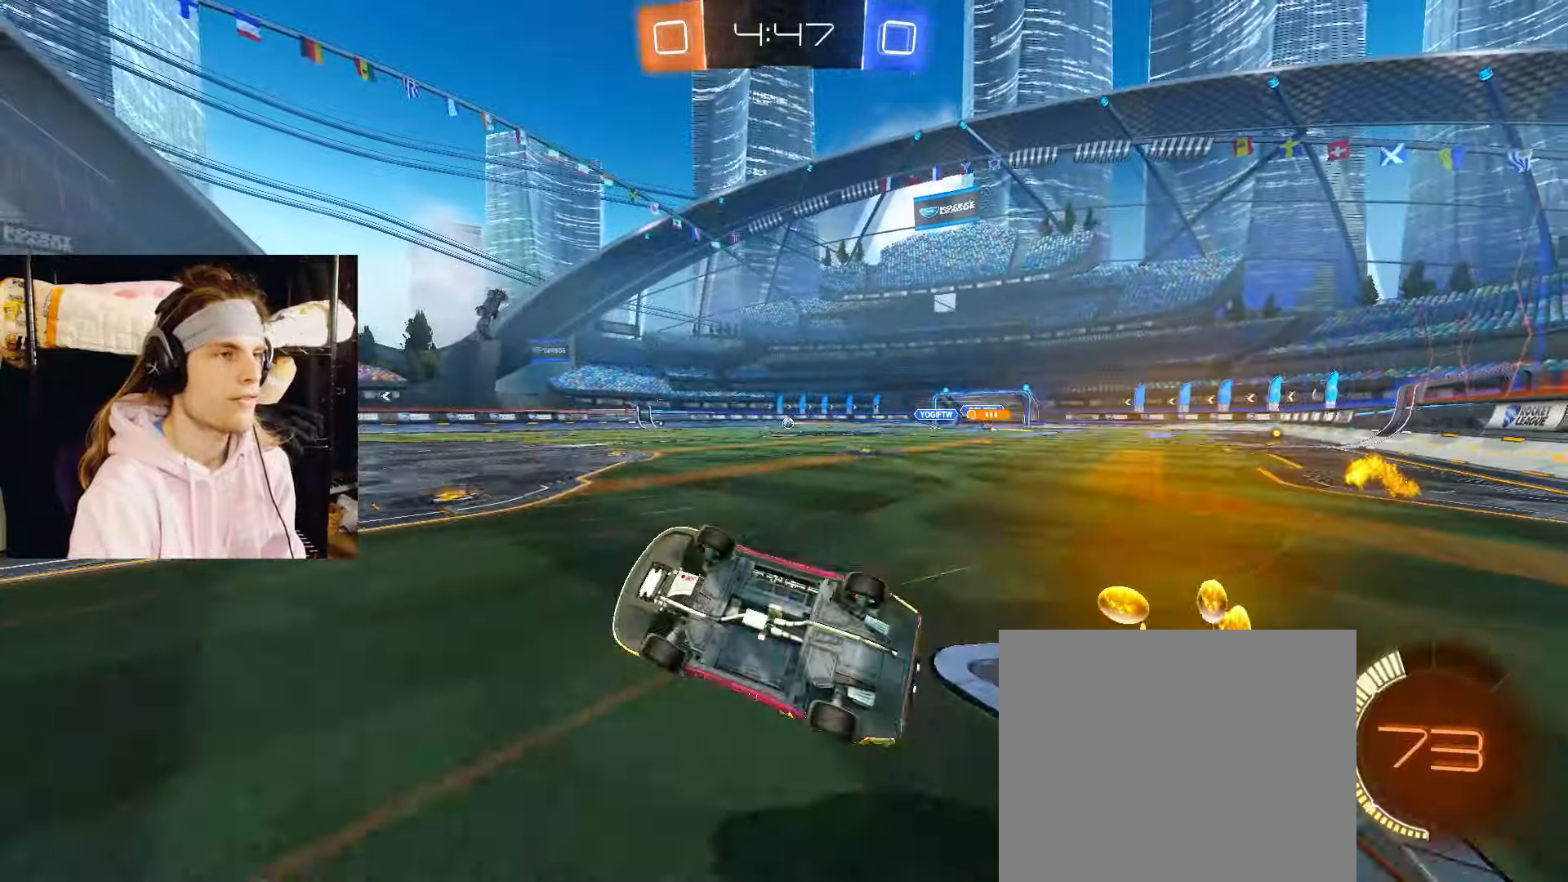
{"buttons": ["R2"], "left_stick": "right", "right_stick": "center", "events": [[233, "left_stick", "right"]]}
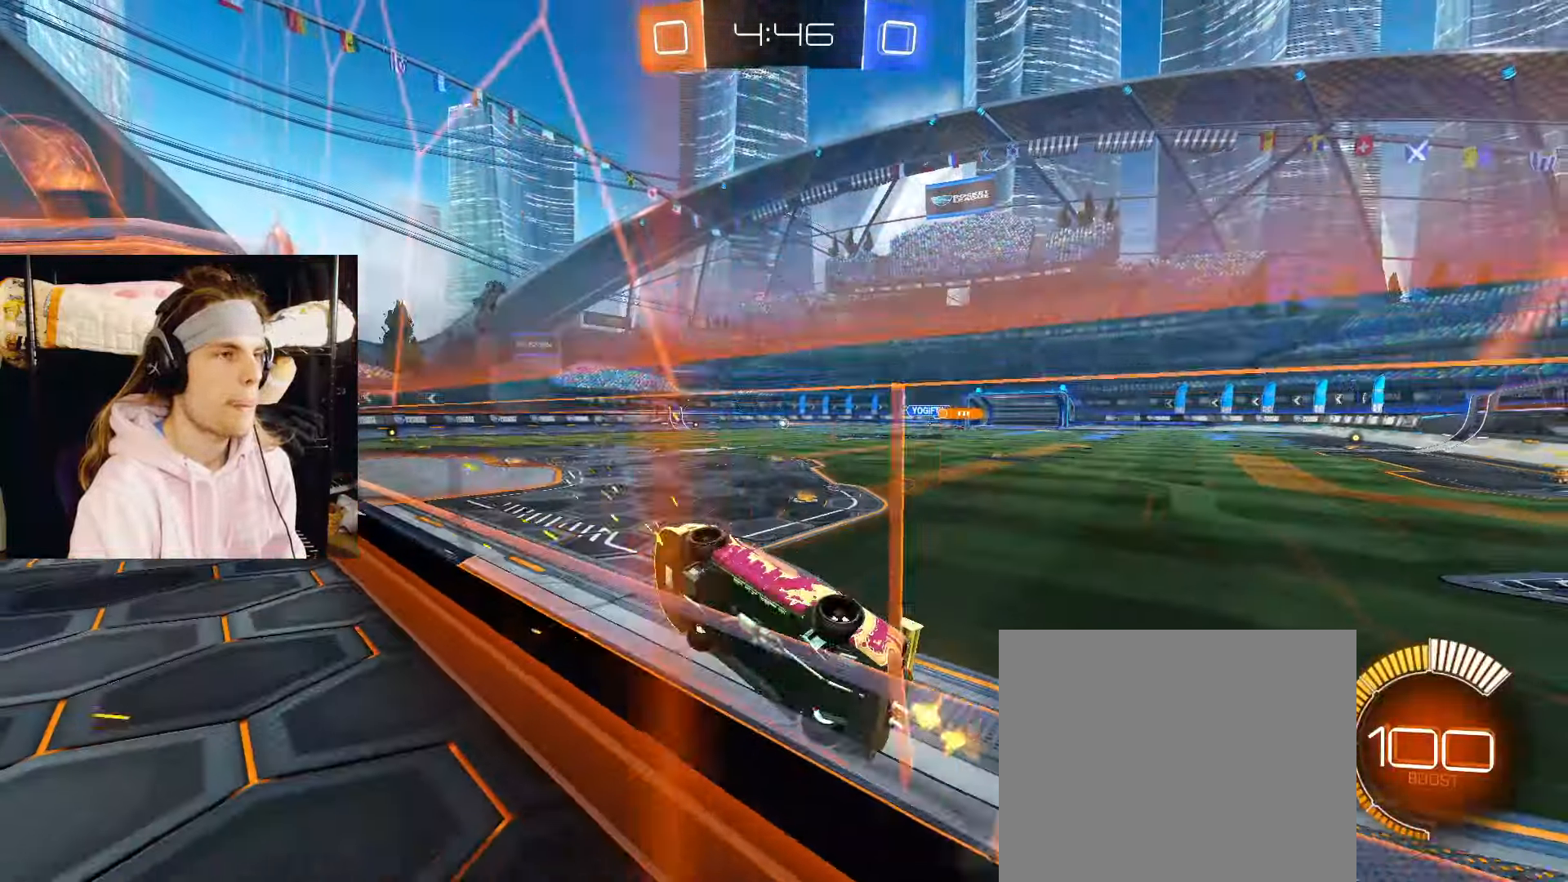
{"buttons": ["CIRCLE", "R2"], "left_stick": "down-left", "right_stick": "center", "events": [[50, "CIRCLE", "down"], [67, "left_stick", "center"], [83, "CROSS", "down"], [133, "CIRCLE", "up"], [200, "CROSS", "up"], [217, "left_stick", "right"], [300, "left_stick", "left"], [350, "CIRCLE", "down"], [417, "left_stick", "down-left"]]}
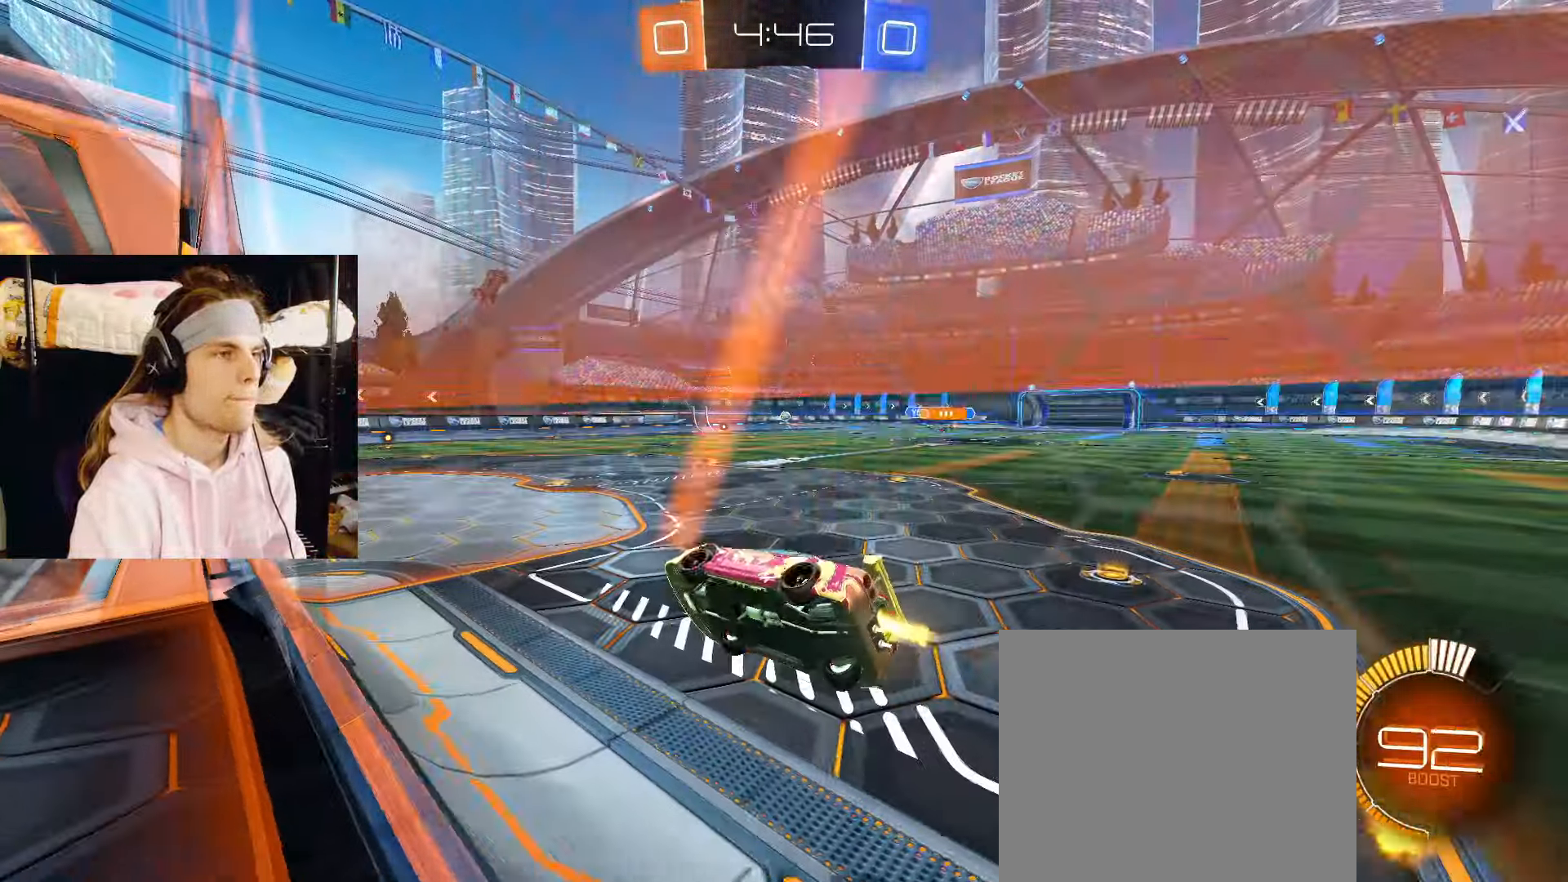
{"buttons": ["CROSS", "R2"], "left_stick": "down", "right_stick": "center", "events": [[83, "CIRCLE", "up"], [133, "left_stick", "center"], [350, "left_stick", "up"], [400, "CROSS", "down"], [483, "left_stick", "down"]]}
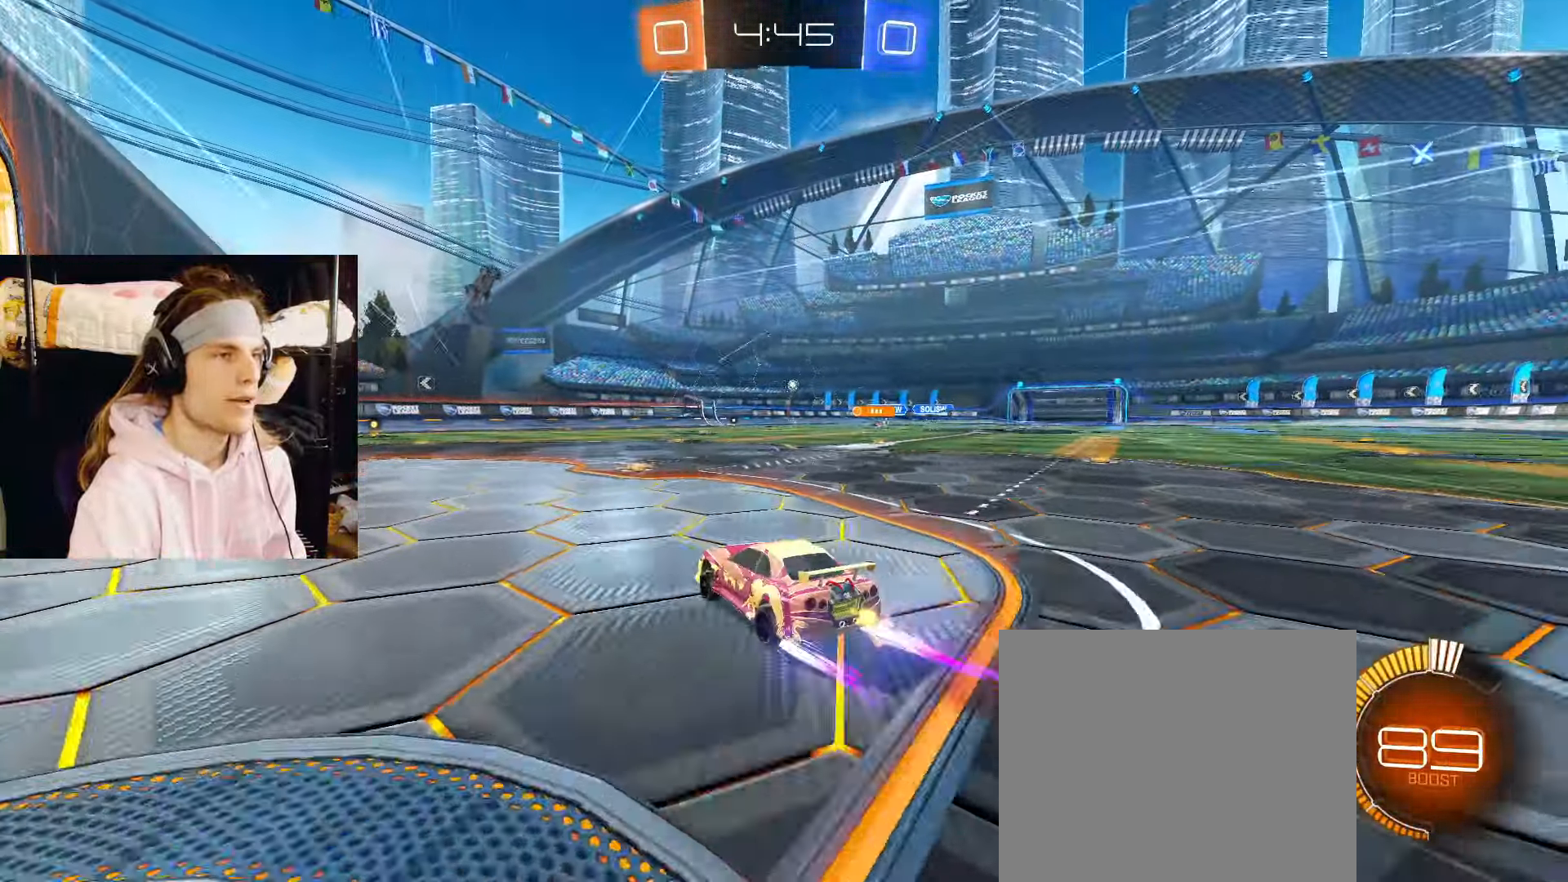
{"buttons": ["R2"], "left_stick": "center", "right_stick": "center", "events": [[17, "CROSS", "up"], [200, "CIRCLE", "down"], [200, "left_stick", "center"], [350, "CIRCLE", "up"]]}
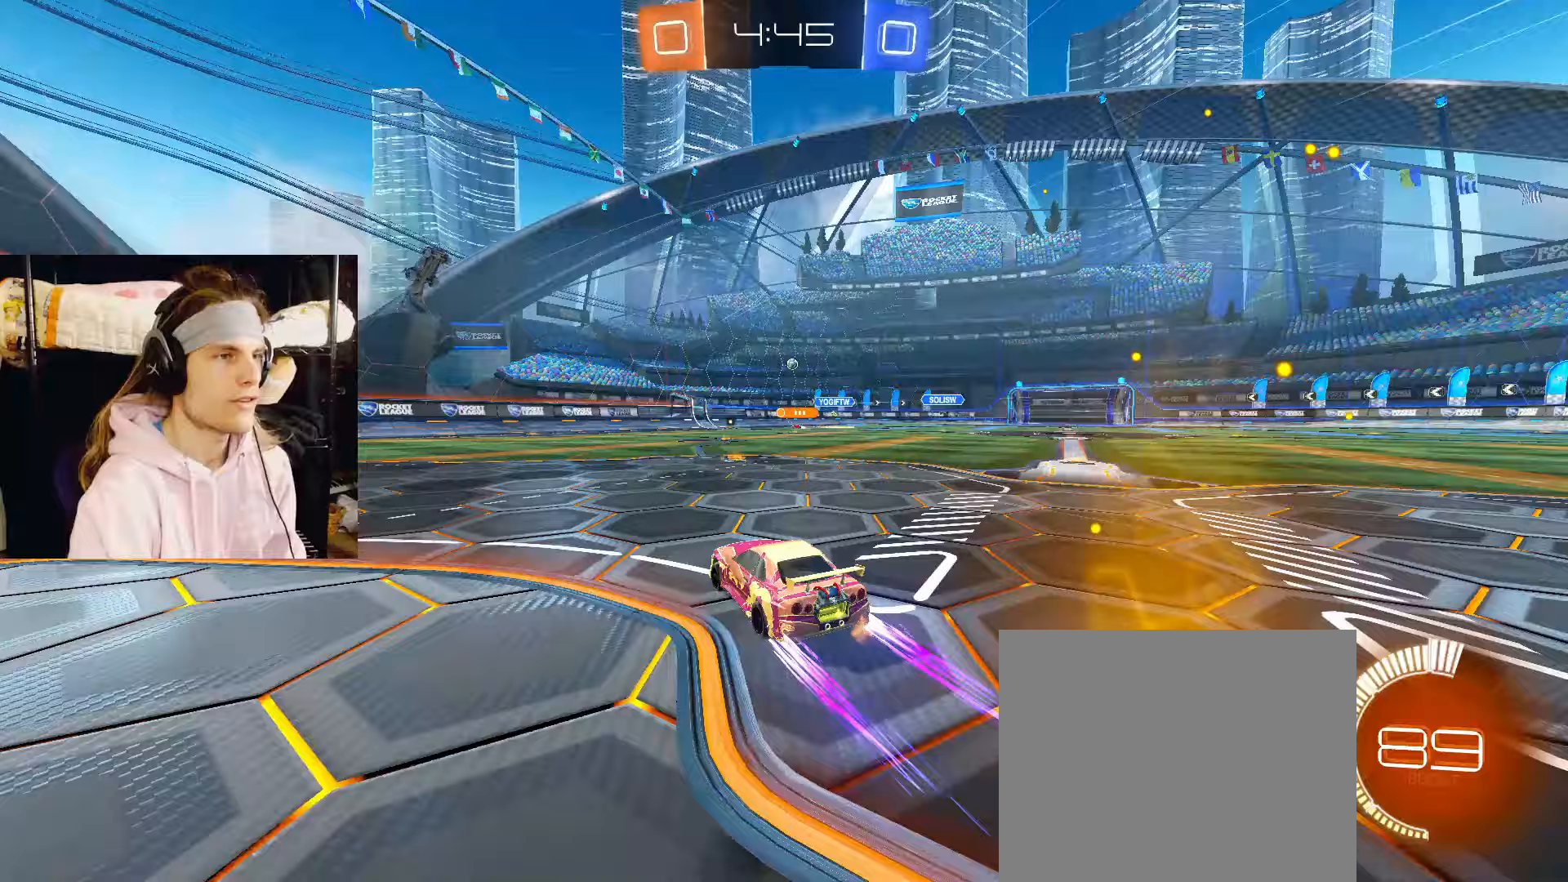
{"buttons": ["R2"], "left_stick": "center", "right_stick": "center", "events": [[150, "left_stick", "left"], [500, "left_stick", "center"]]}
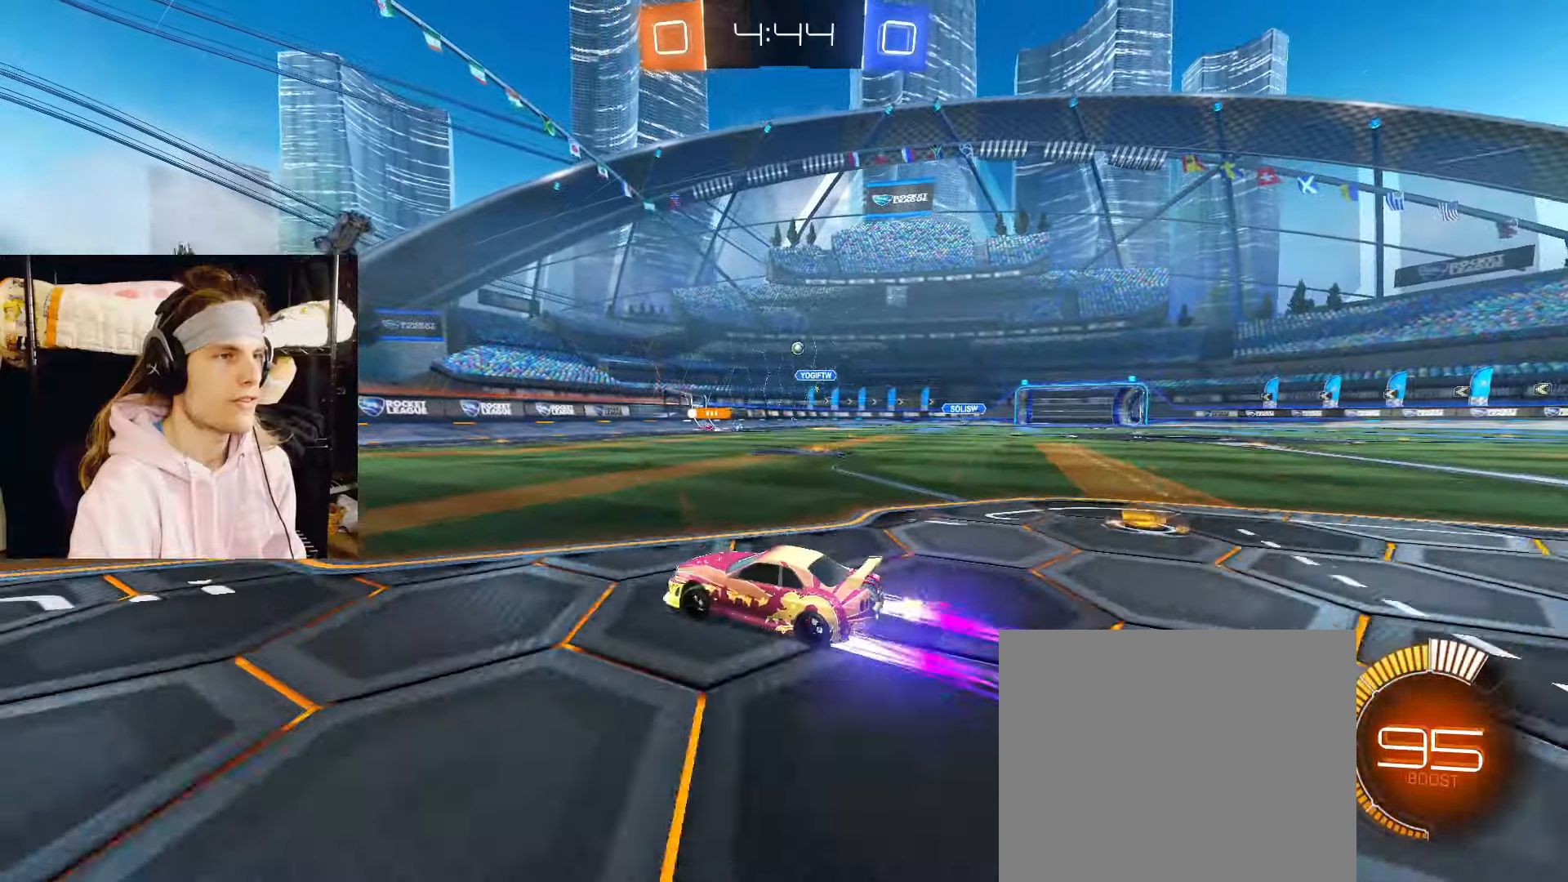
{"buttons": ["R2"], "left_stick": "right", "right_stick": "center", "events": [[300, "left_stick", "right"]]}
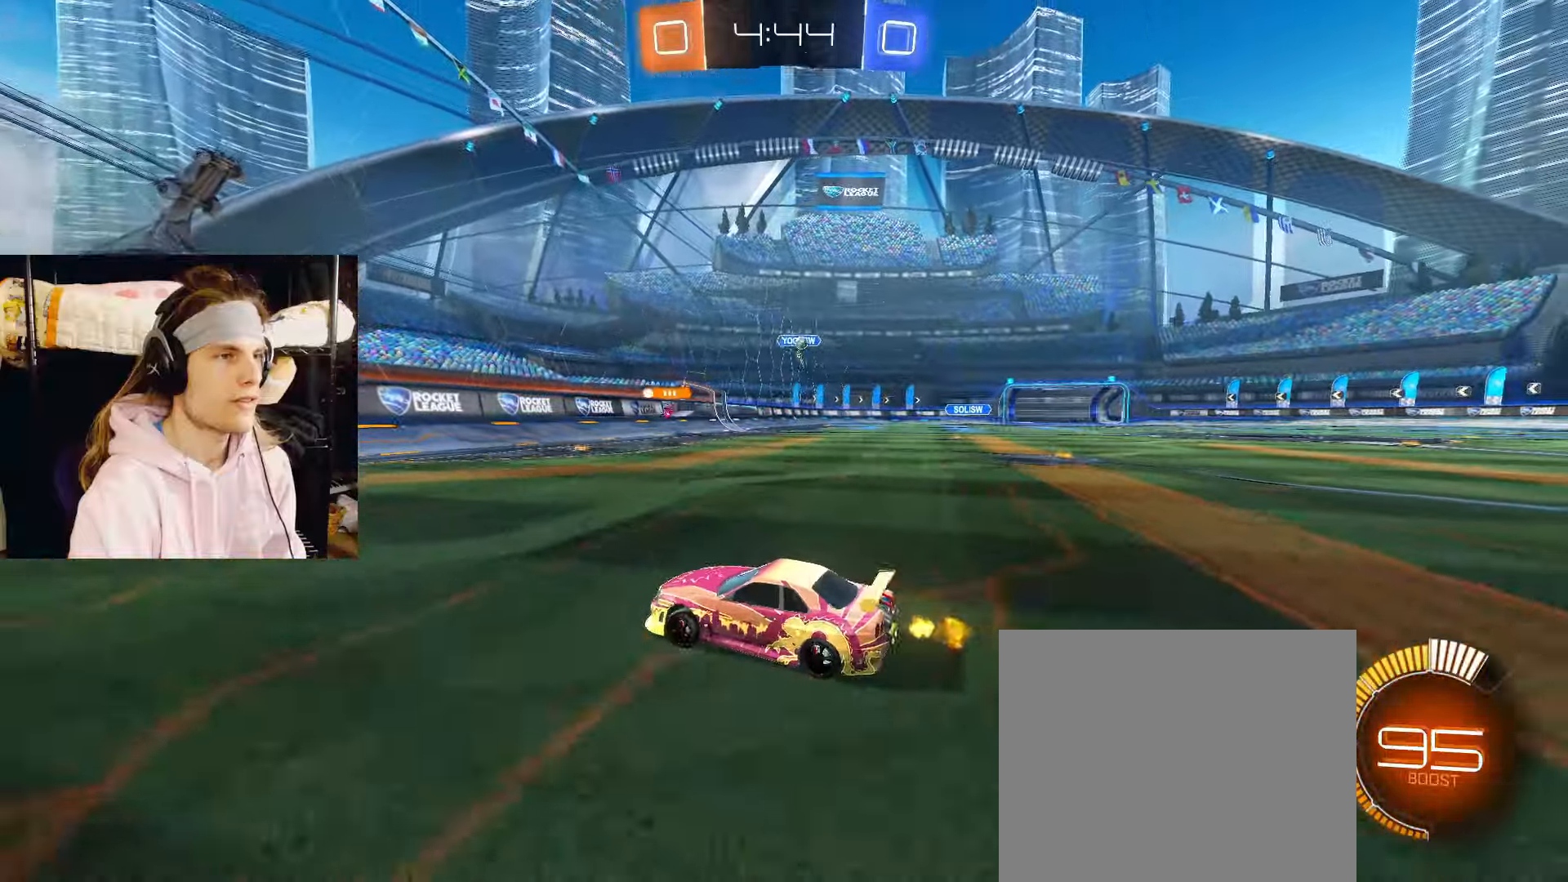
{"buttons": ["R2"], "left_stick": "right", "right_stick": "center", "events": []}
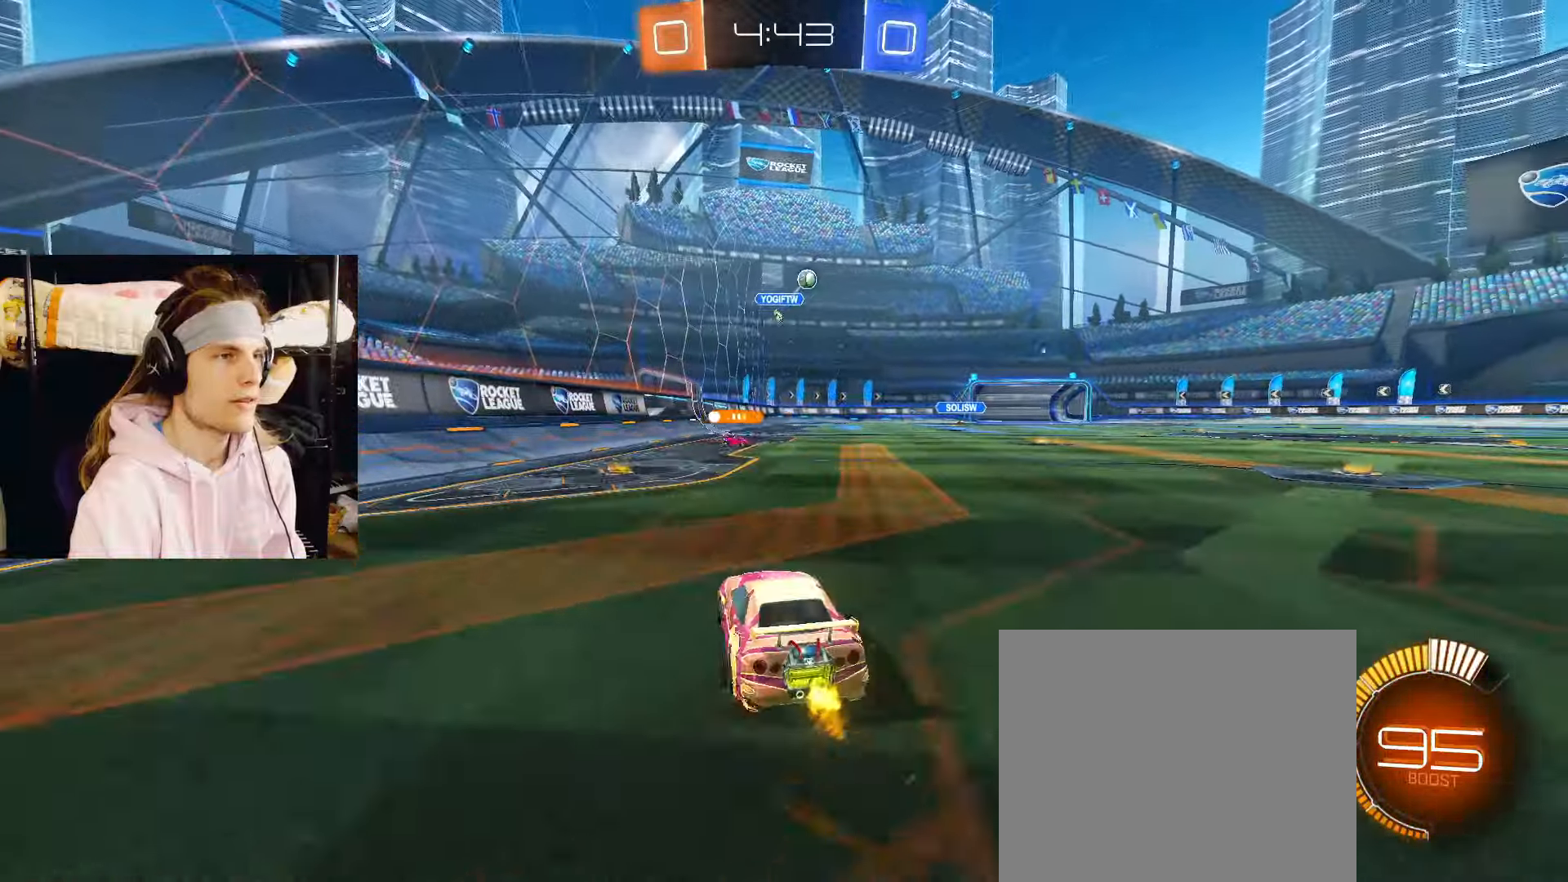
{"buttons": ["CIRCLE", "R2"], "left_stick": "right", "right_stick": "center", "events": [[350, "CIRCLE", "down"]]}
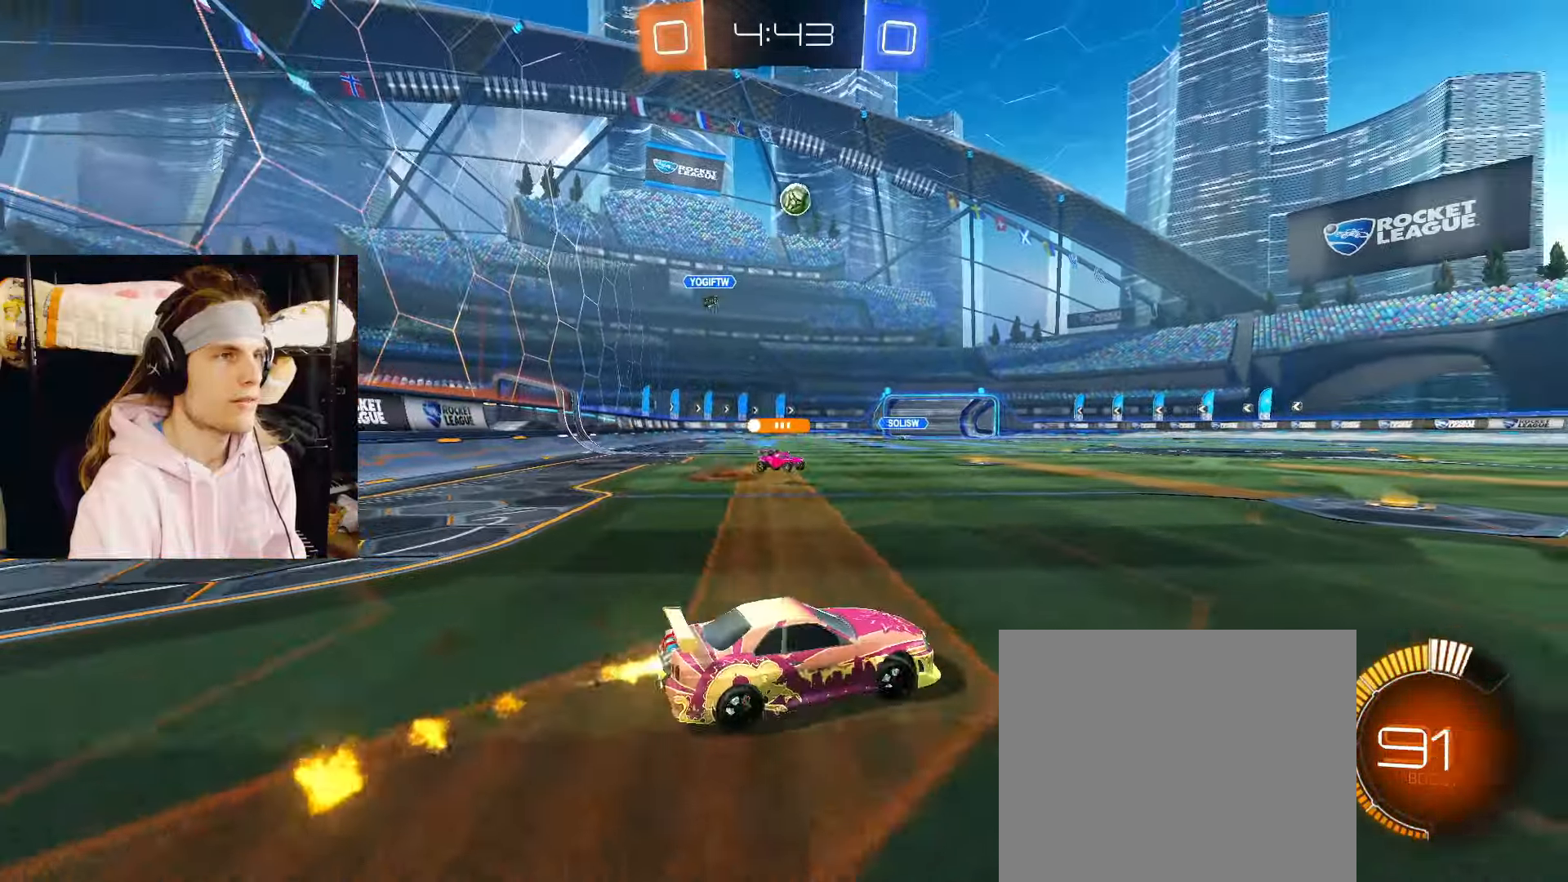
{"buttons": ["CIRCLE", "R2"], "left_stick": "center", "right_stick": "center", "events": [[450, "left_stick", "center"]]}
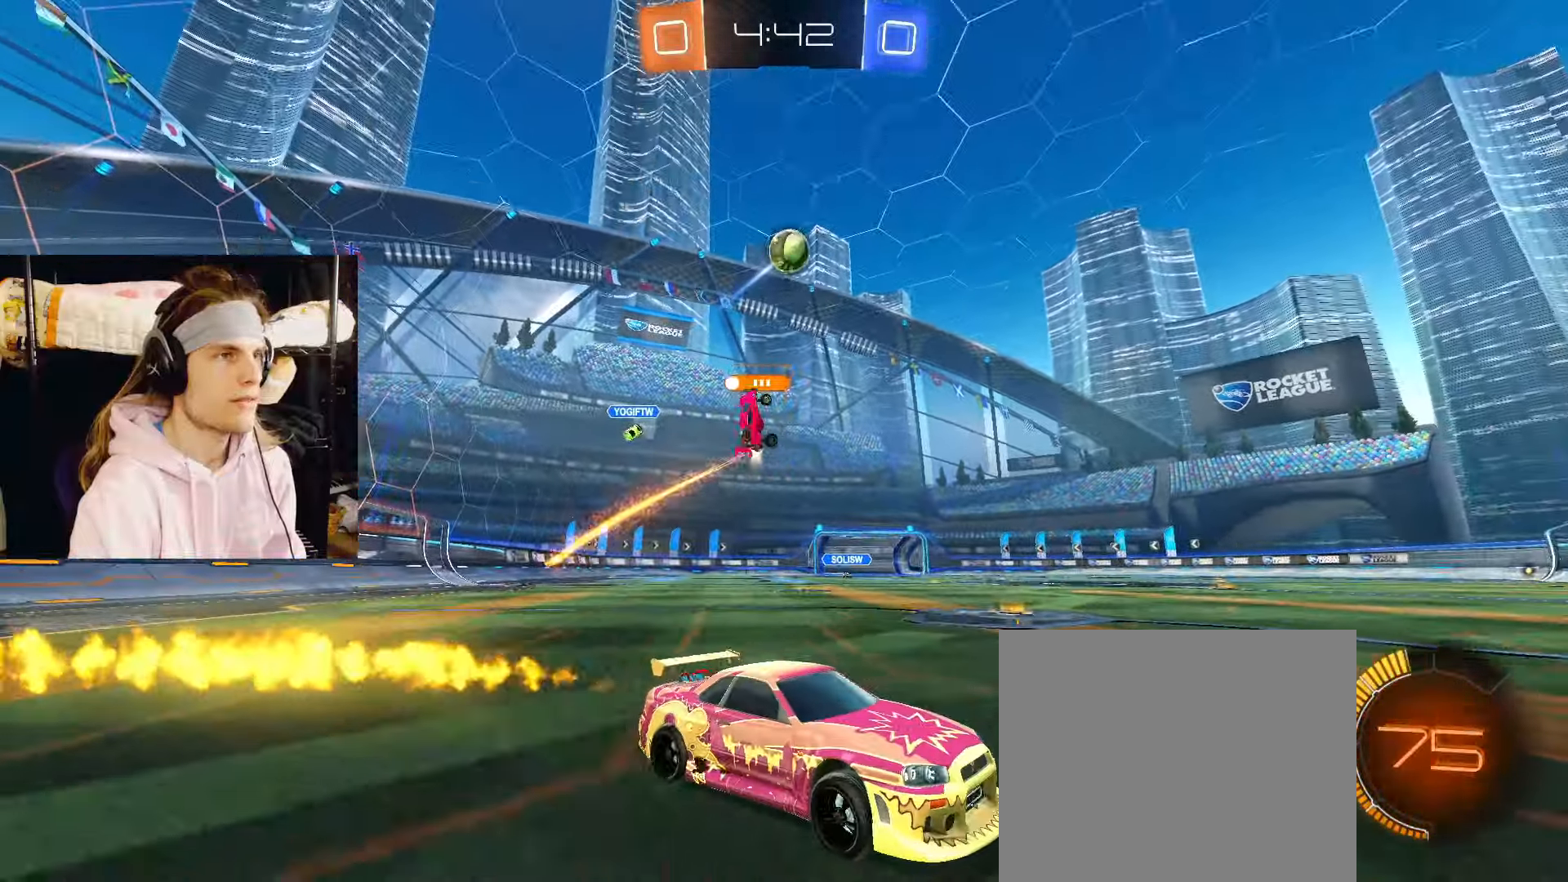
{"buttons": ["R2"], "left_stick": "center", "right_stick": "center", "events": [[250, "CIRCLE", "up"]]}
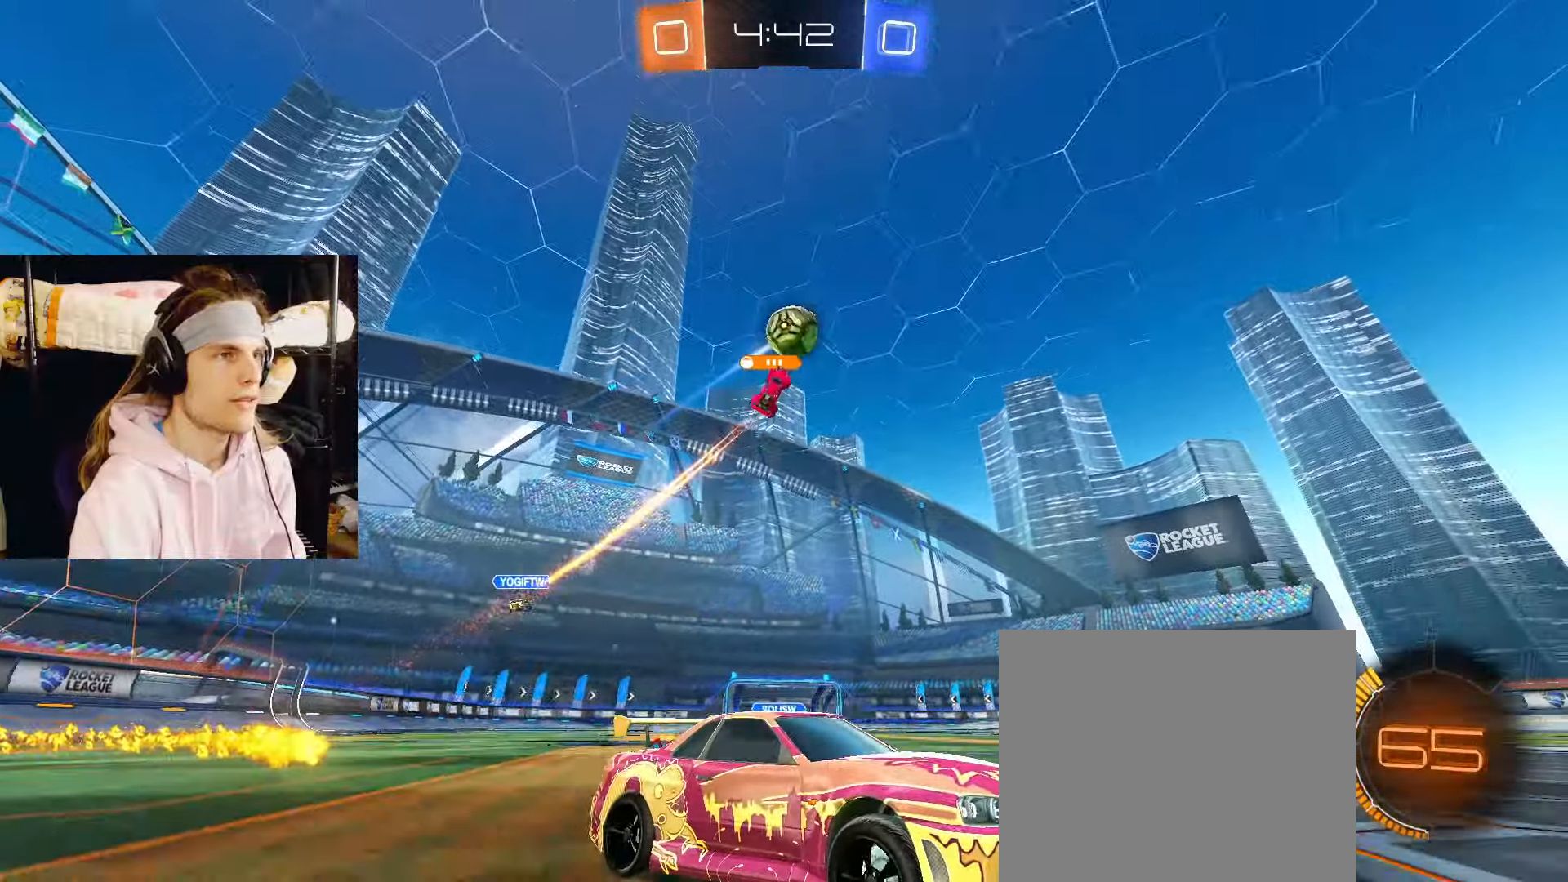
{"buttons": ["R2"], "left_stick": "center", "right_stick": "center", "events": [[117, "left_stick", "left"], [200, "CIRCLE", "down"], [367, "left_stick", "center"], [450, "CIRCLE", "up"]]}
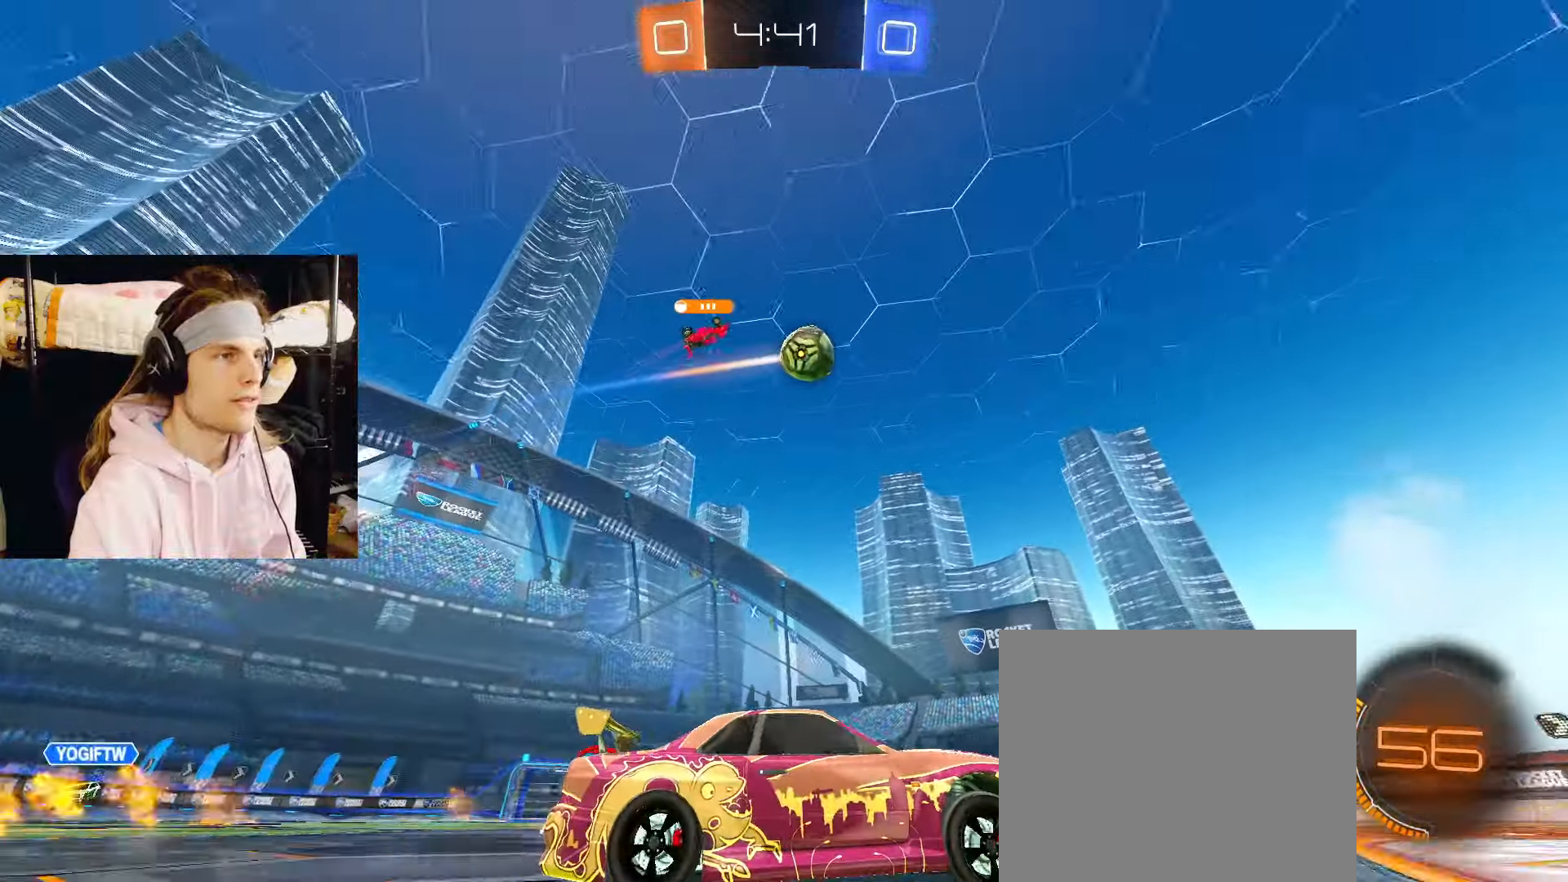
{"buttons": ["R2"], "left_stick": "right", "right_stick": "center", "events": [[33, "left_stick", "left"], [150, "left_stick", "center"], [417, "left_stick", "right"]]}
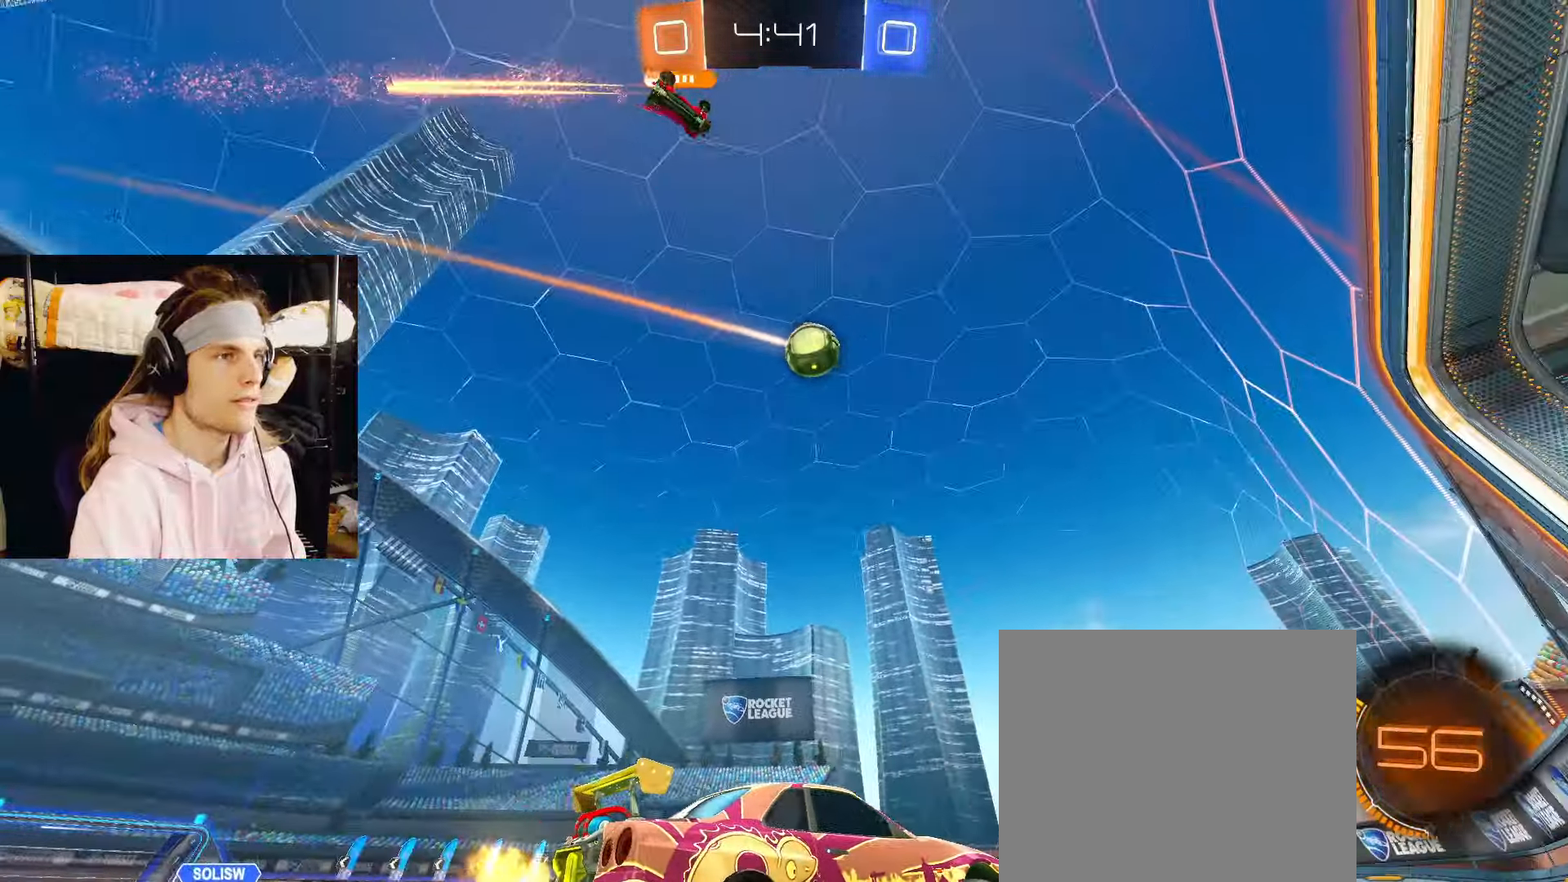
{"buttons": ["R2"], "left_stick": "left", "right_stick": "center", "events": [[50, "left_stick", "center"], [200, "left_stick", "left"], [367, "R2", "up"], [433, "R2", "down"]]}
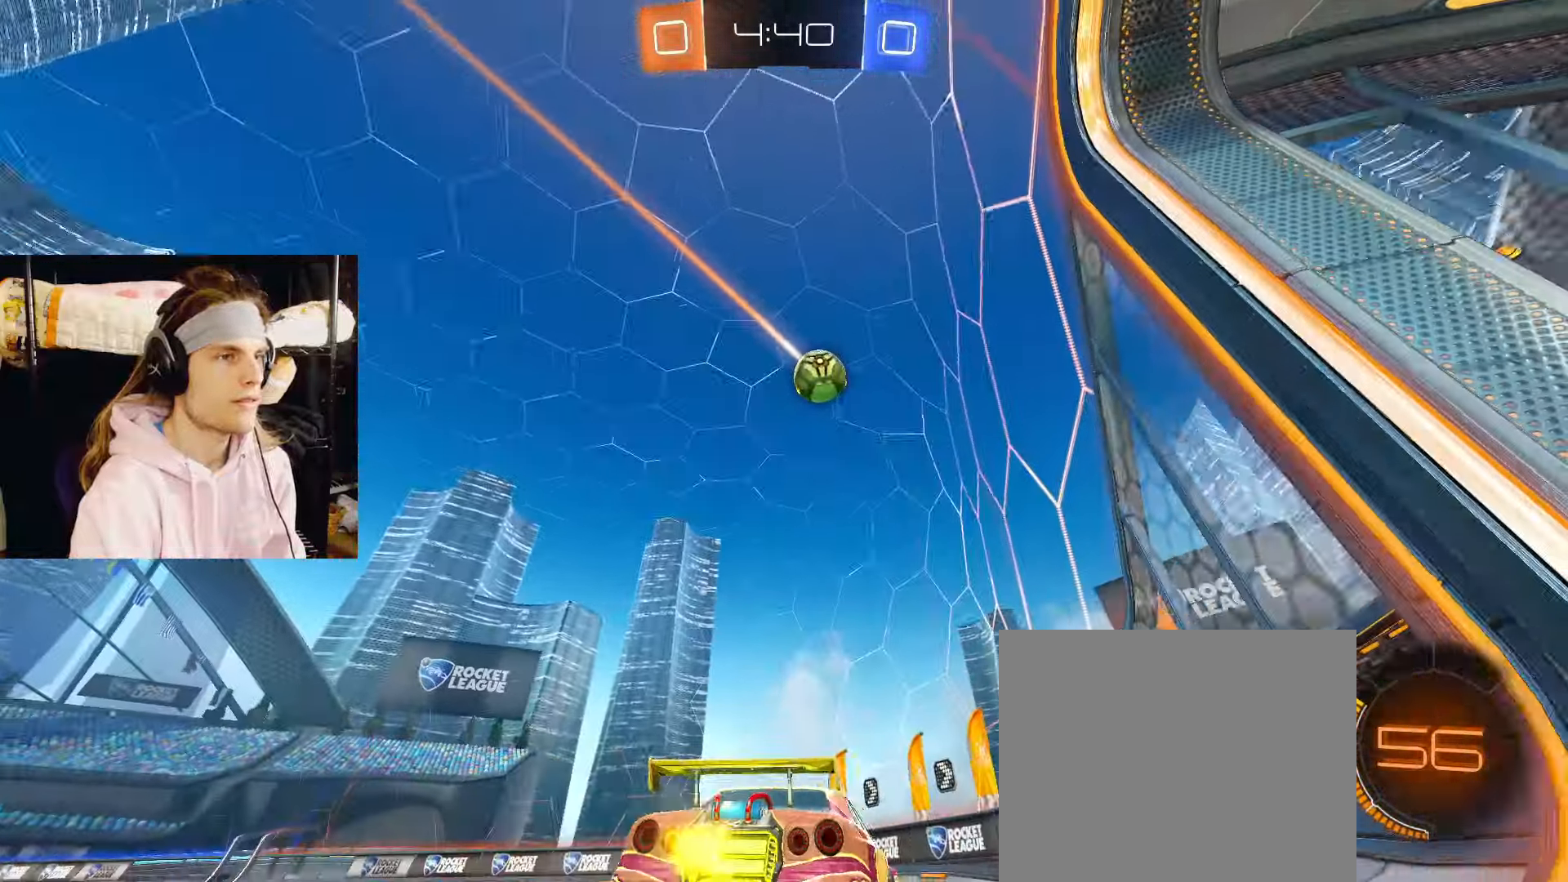
{"buttons": ["R2"], "left_stick": "left", "right_stick": "center", "events": []}
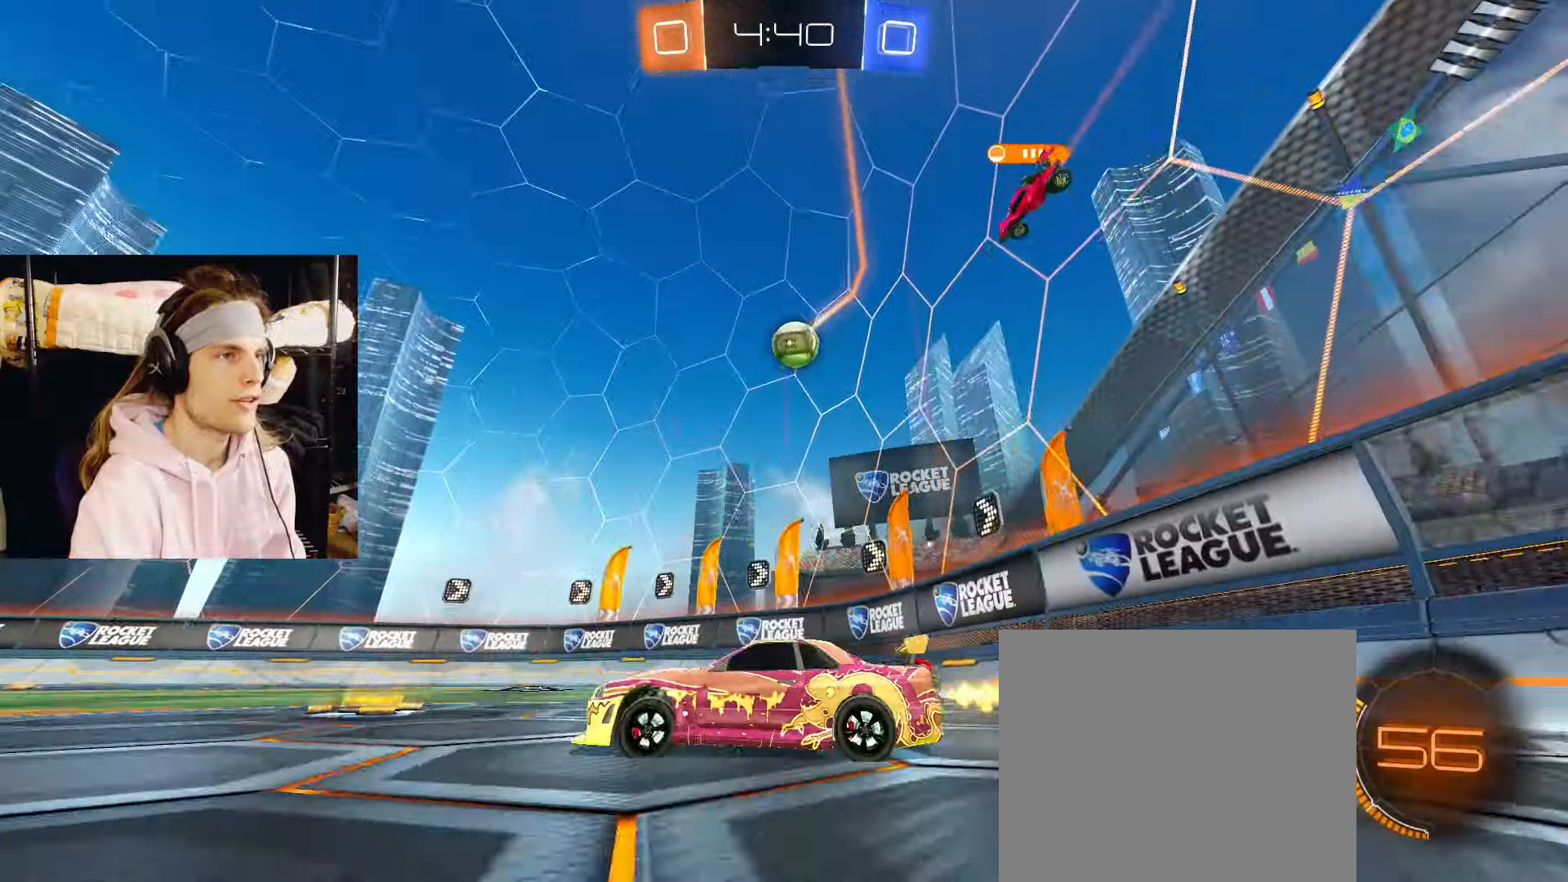
{"buttons": ["R2"], "left_stick": "left", "right_stick": "center", "events": []}
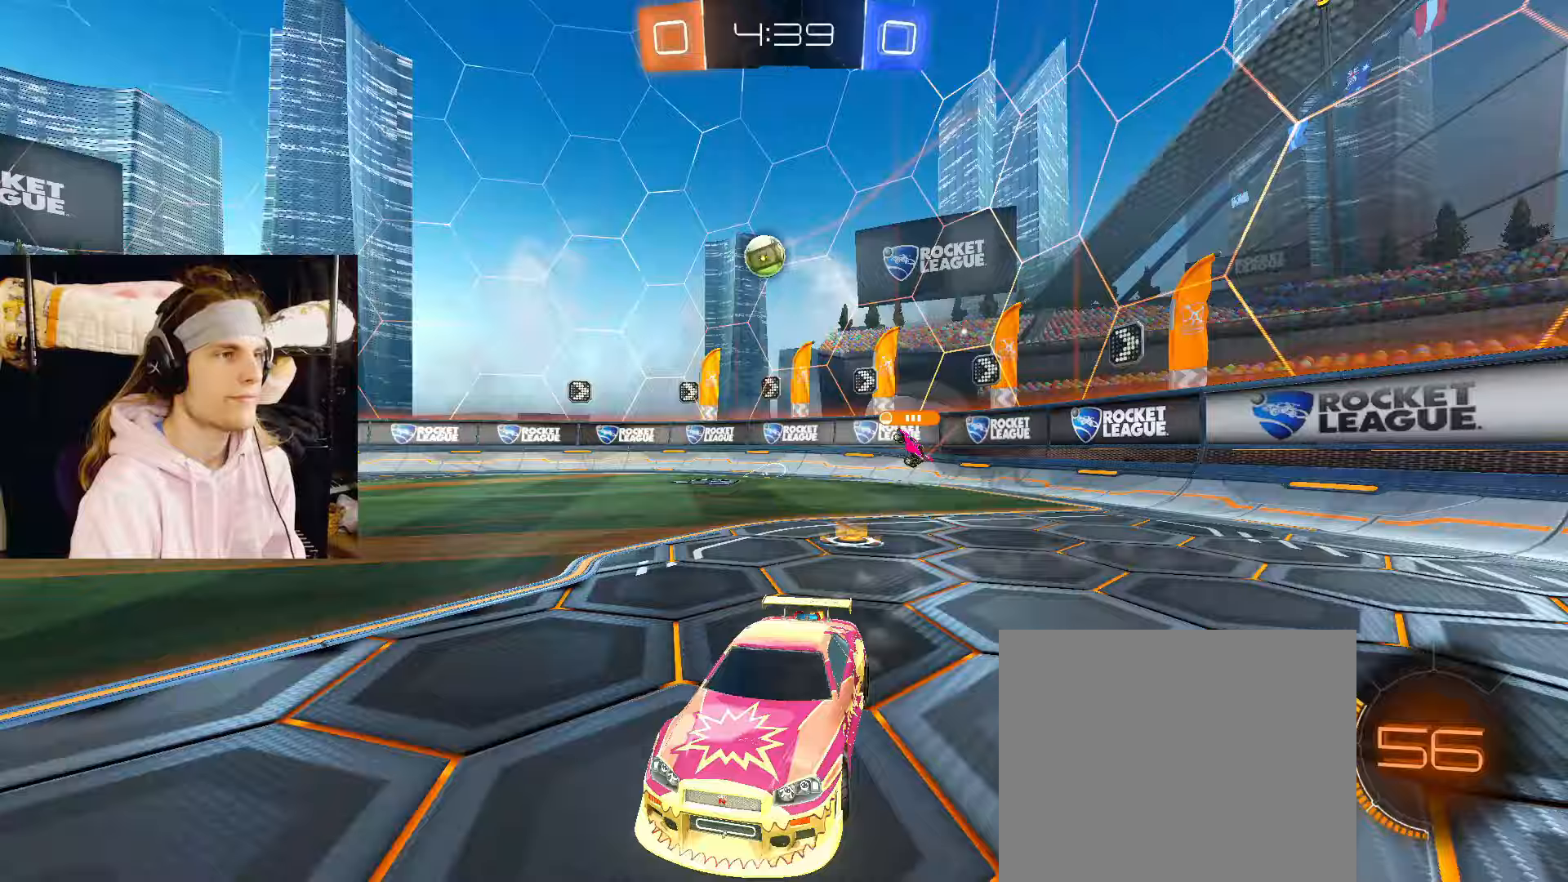
{"buttons": ["R2"], "left_stick": "right", "right_stick": "center", "events": [[200, "left_stick", "center"], [350, "left_stick", "right"]]}
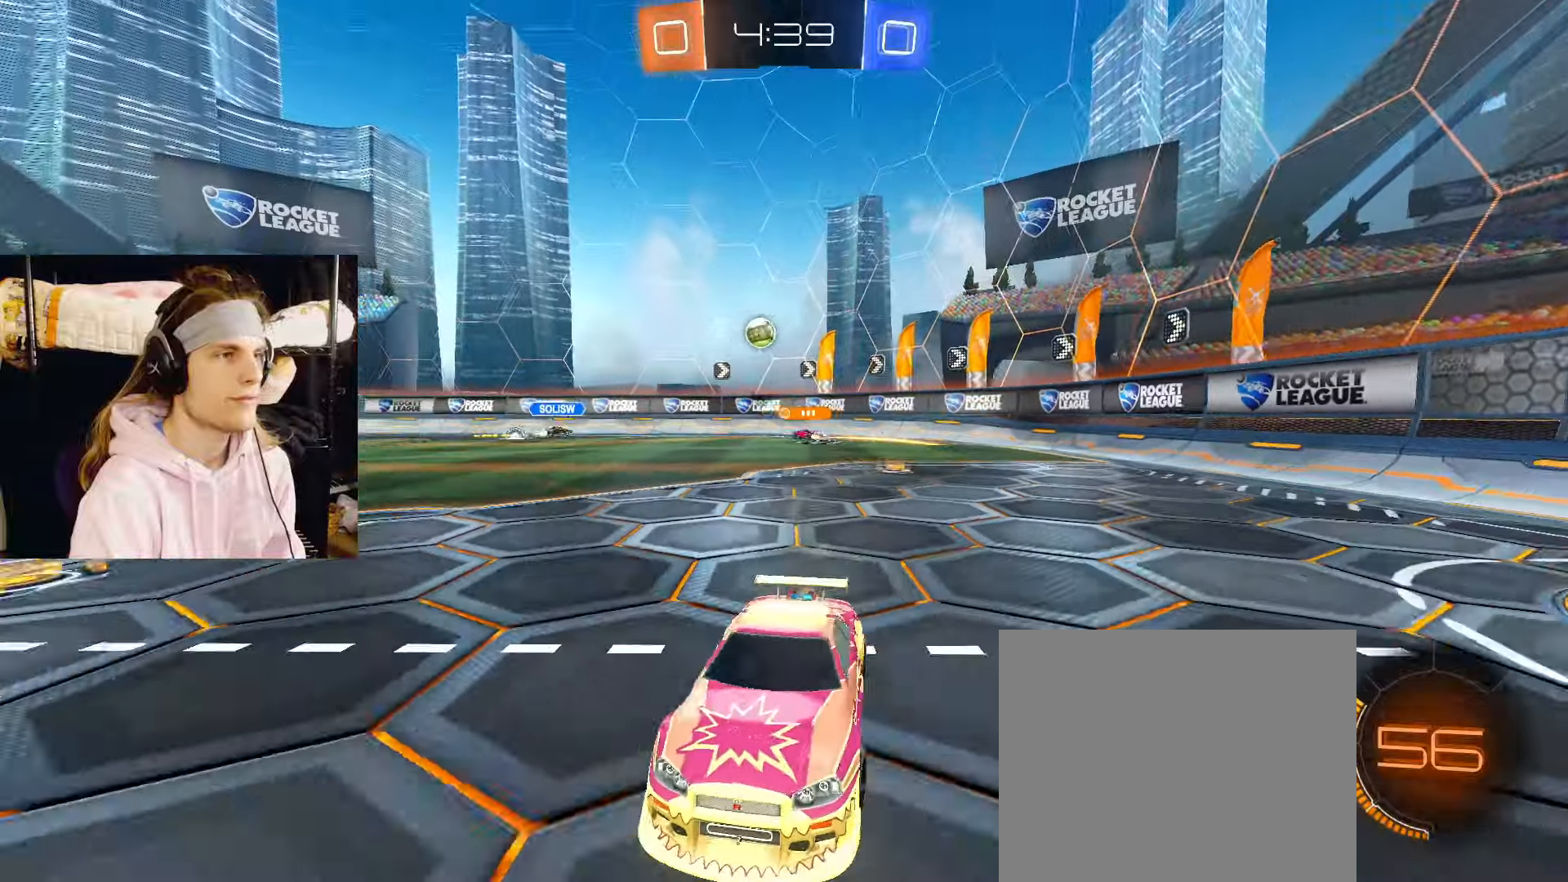
{"buttons": ["R2"], "left_stick": "left", "right_stick": "center", "events": [[33, "left_stick", "center"], [250, "left_stick", "left"]]}
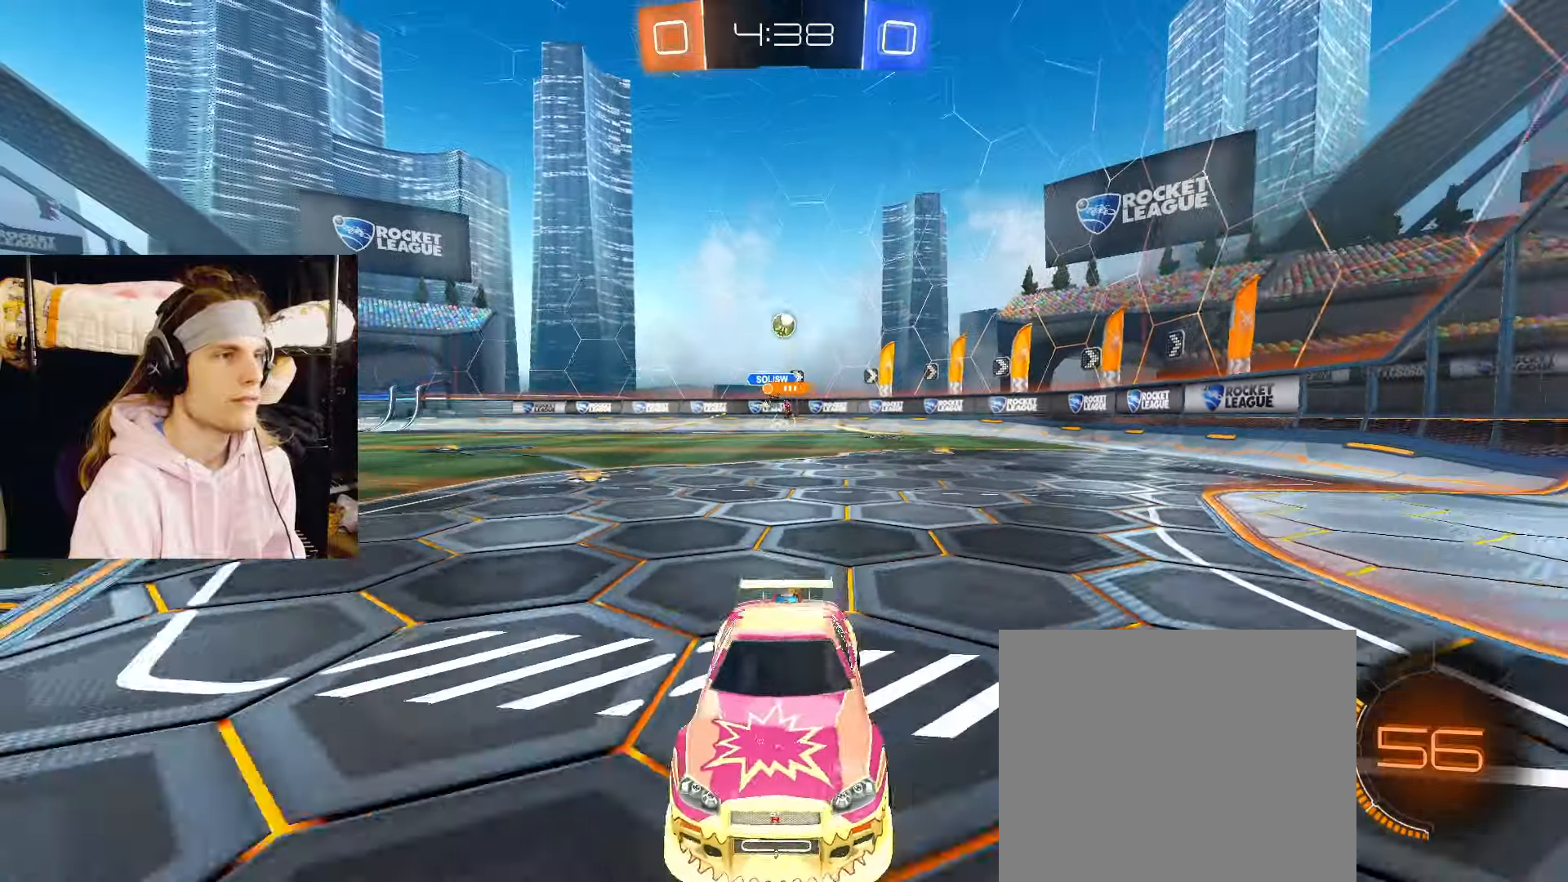
{"buttons": ["R2"], "left_stick": "right", "right_stick": "center", "events": [[200, "left_stick", "center"], [283, "left_stick", "right"]]}
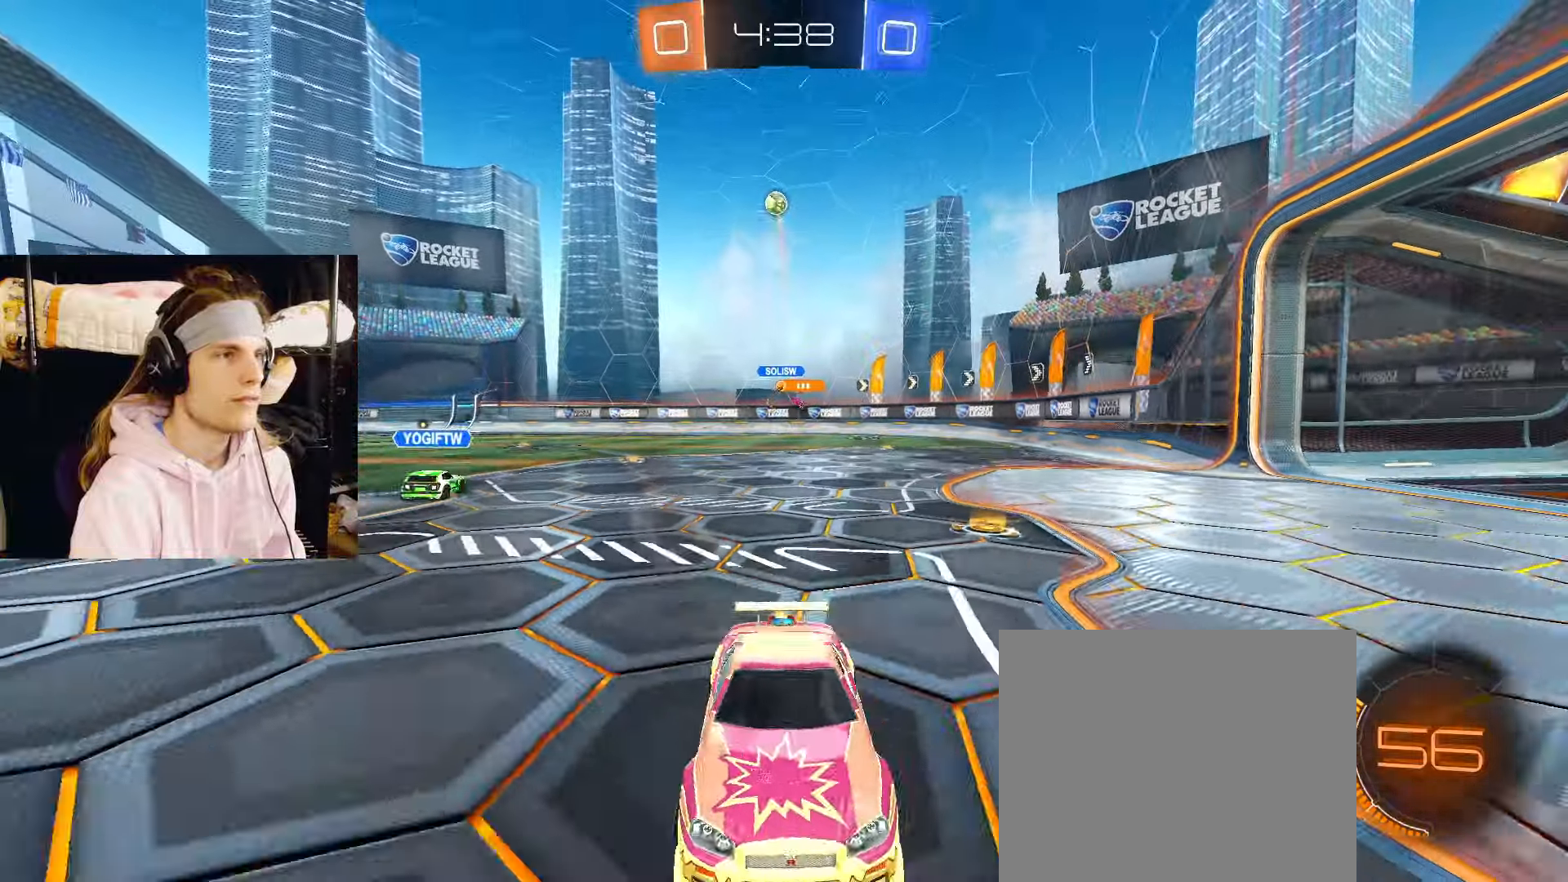
{"buttons": ["R2"], "left_stick": "right", "right_stick": "center", "events": []}
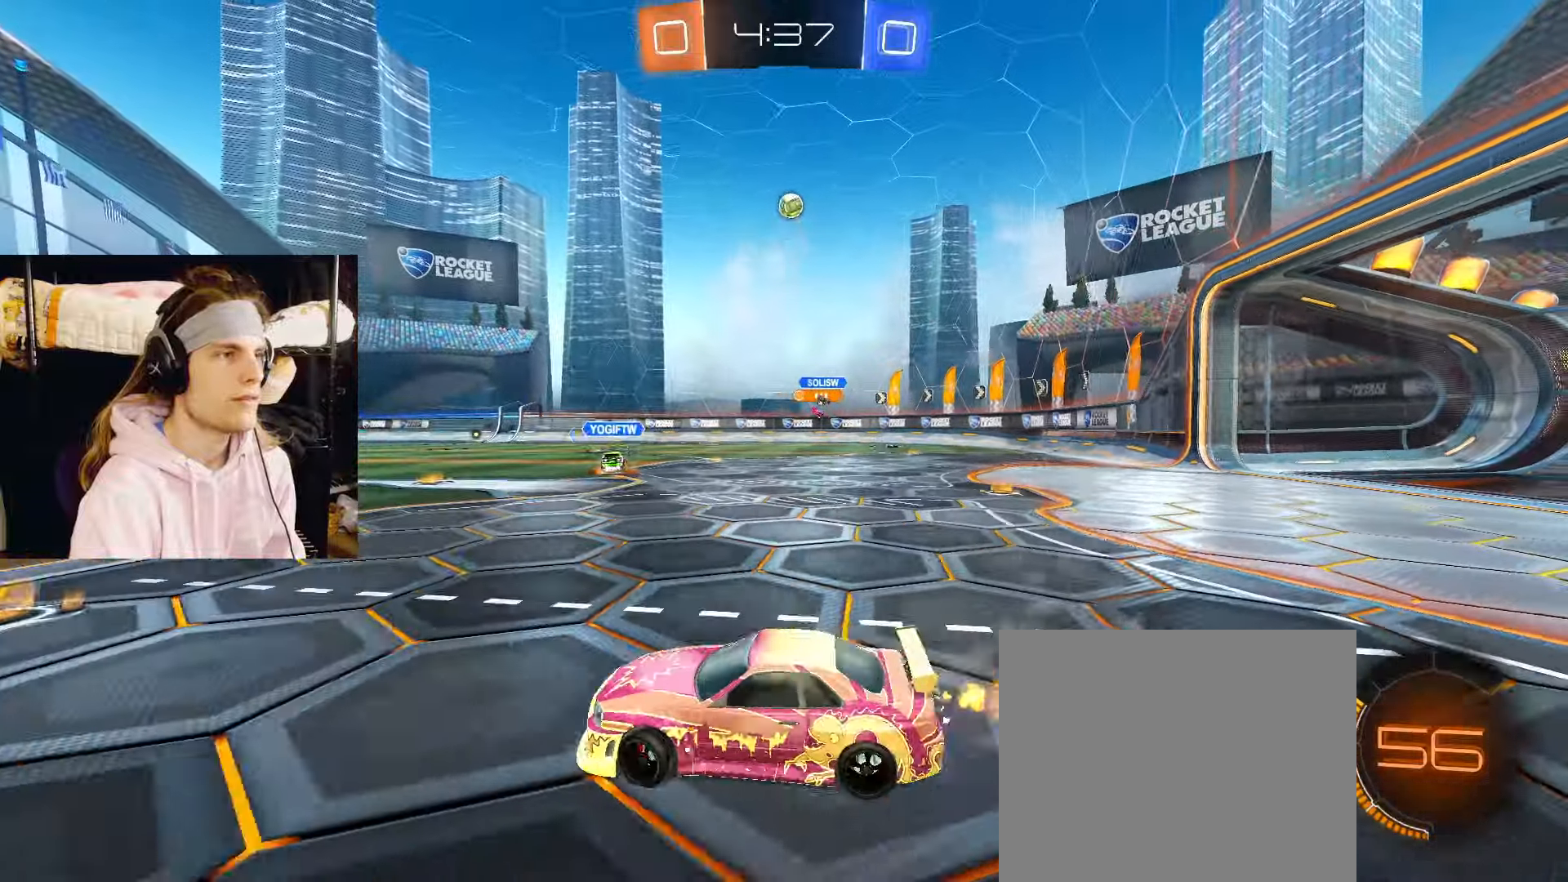
{"buttons": ["R2"], "left_stick": "right", "right_stick": "center", "events": []}
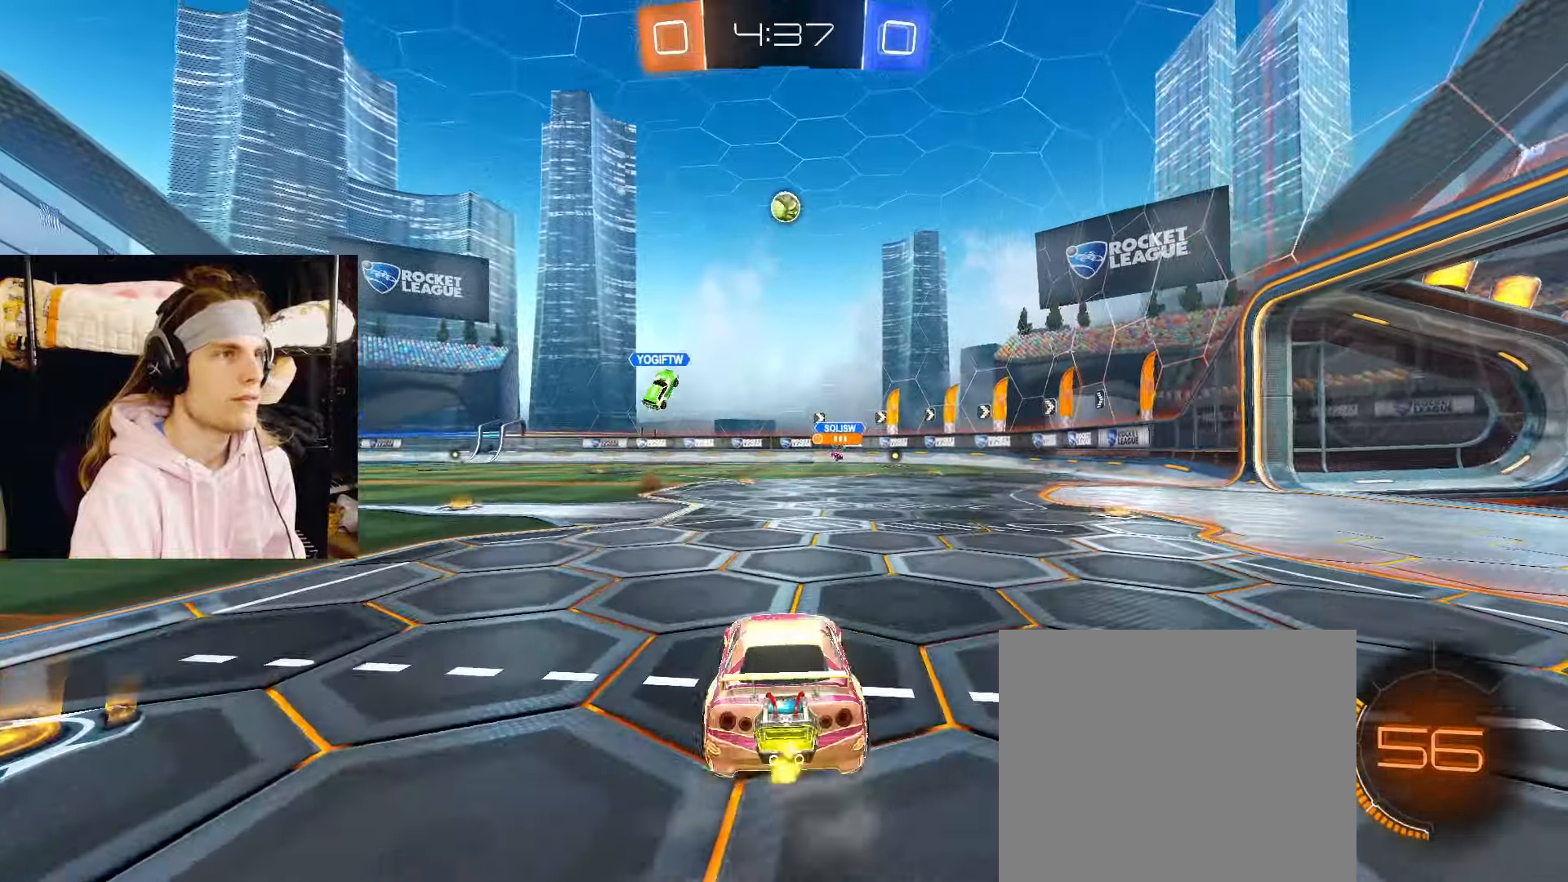
{"buttons": ["CROSS", "CIRCLE", "R2"], "left_stick": "center", "right_stick": "center", "events": [[283, "CROSS", "down"], [333, "left_stick", "down-left"], [433, "CIRCLE", "down"], [450, "CROSS", "up"], [483, "CROSS", "down"], [483, "left_stick", "center"]]}
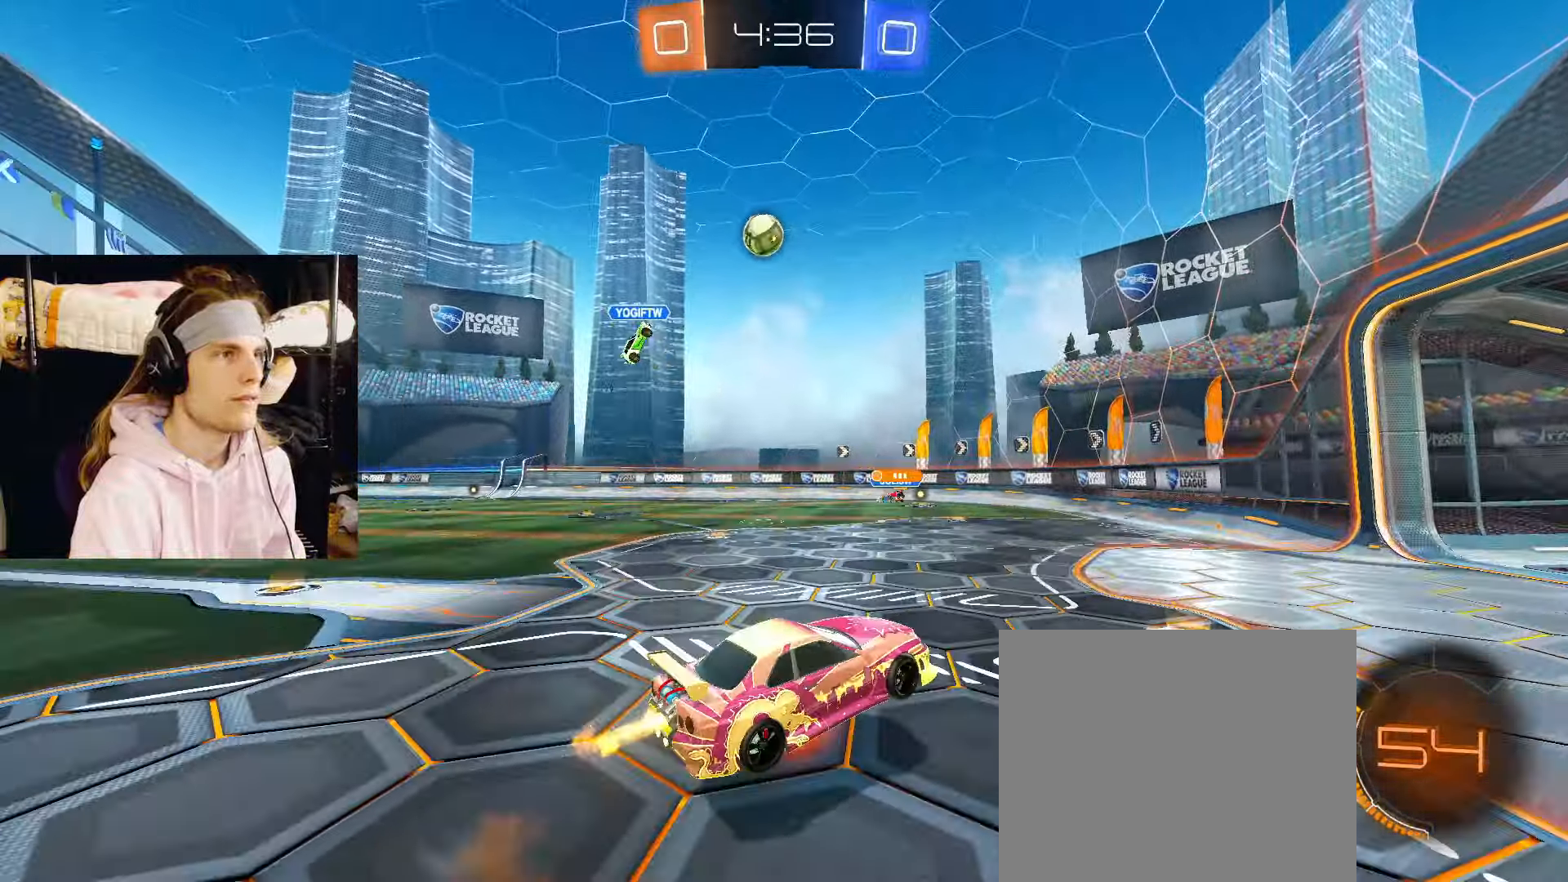
{"buttons": [], "left_stick": "up-right", "right_stick": "center", "events": [[83, "left_stick", "left"], [117, "CROSS", "up"], [150, "left_stick", "down-left"], [283, "left_stick", "up-right"], [383, "R2", "up"], [400, "CIRCLE", "up"]]}
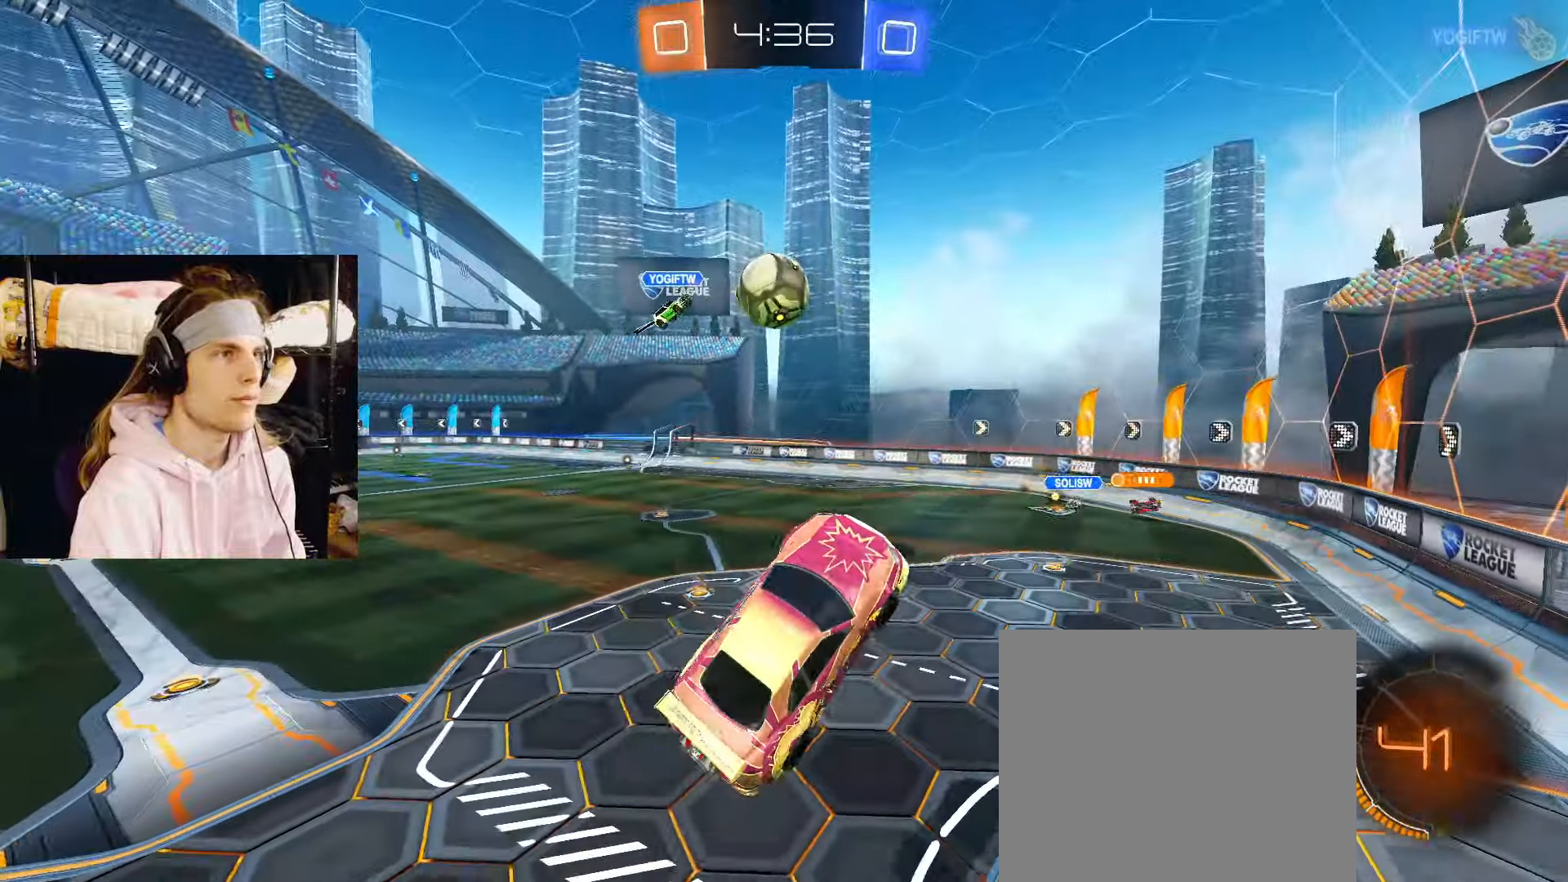
{"buttons": ["CIRCLE"], "left_stick": "down", "right_stick": "center", "events": [[17, "left_stick", "up"], [150, "left_stick", "up-right"], [200, "CIRCLE", "down"], [267, "left_stick", "down-right"], [450, "left_stick", "down"]]}
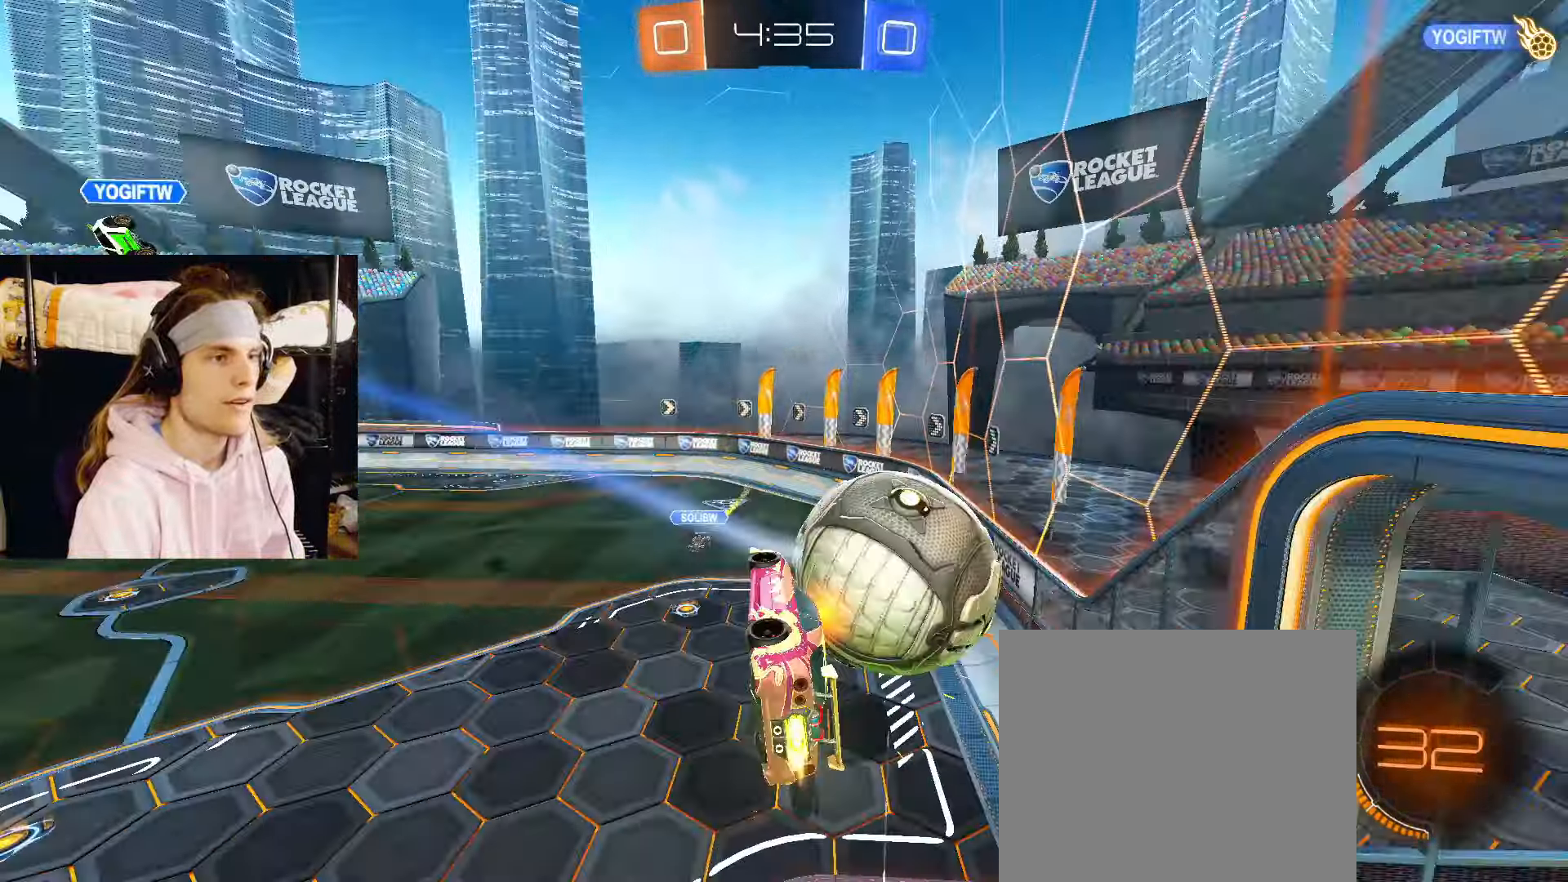
{"buttons": [], "left_stick": "center", "right_stick": "center", "events": [[150, "left_stick", "center"], [233, "CIRCLE", "up"], [233, "left_stick", "up"], [467, "left_stick", "center"]]}
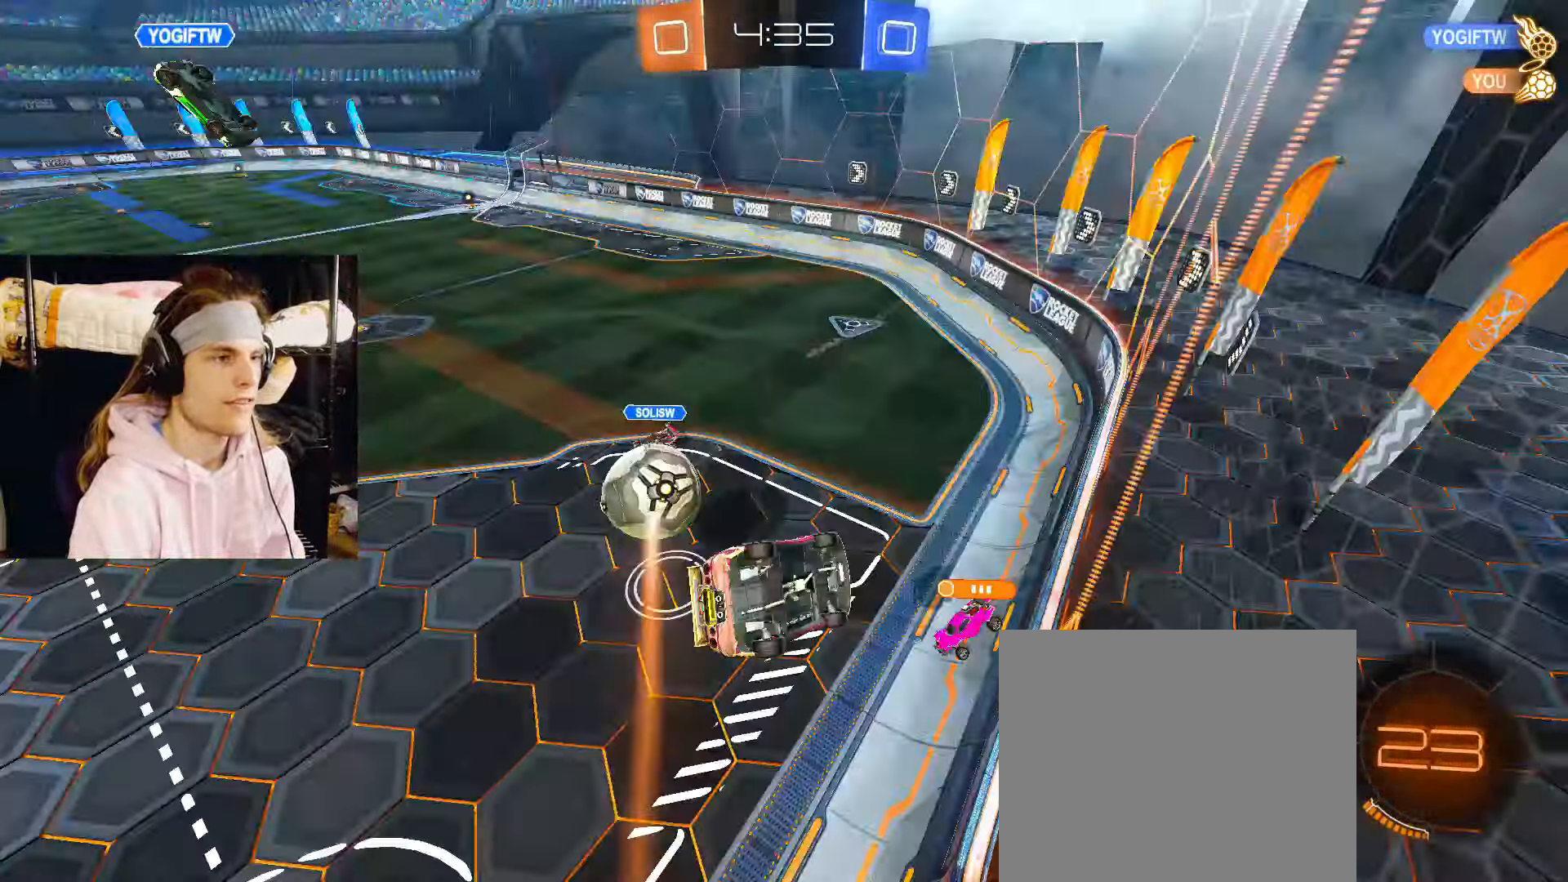
{"buttons": ["R2"], "left_stick": "right", "right_stick": "center", "events": [[200, "R2", "down"], [233, "left_stick", "left"], [417, "left_stick", "center"], [483, "left_stick", "right"]]}
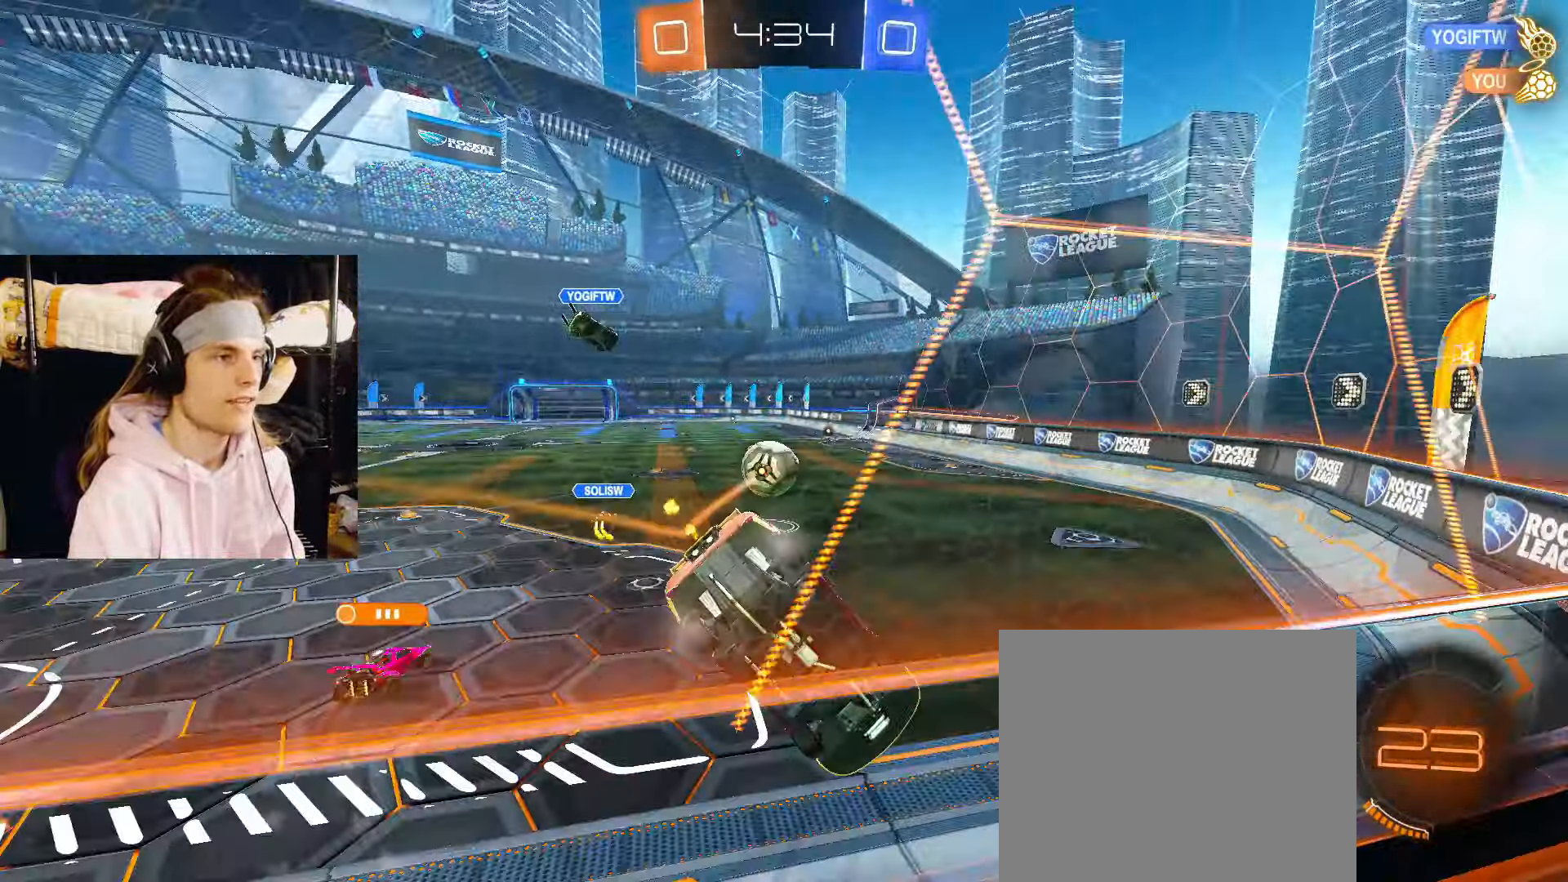
{"buttons": ["R2"], "left_stick": "right", "right_stick": "center", "events": [[33, "CIRCLE", "down"], [67, "left_stick", "center"], [250, "CIRCLE", "up"], [400, "left_stick", "right"]]}